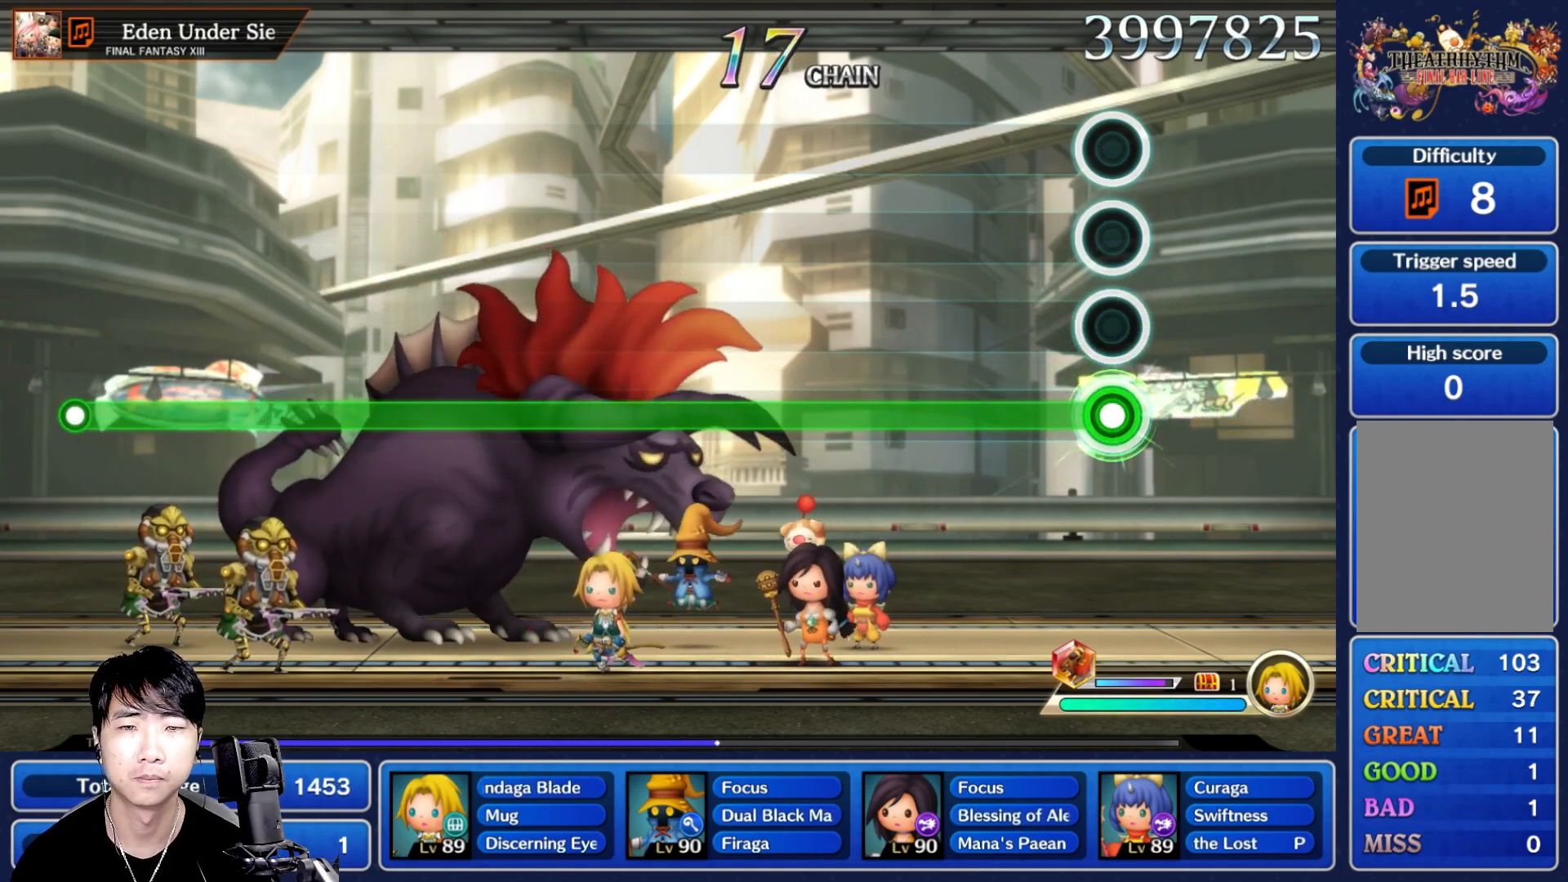
Gameplay with a controller (Nintendo layout); each line is a JSON object with the inputs held at the frame after it. "events" lists button and stick changes between this image and that frame as [ms after this image, input, new state], when the widget could be followed in between. Not read: L3 R3 SELECT START.
{"buttons": ["R1"], "left_stick": "center", "right_stick": "center", "events": []}
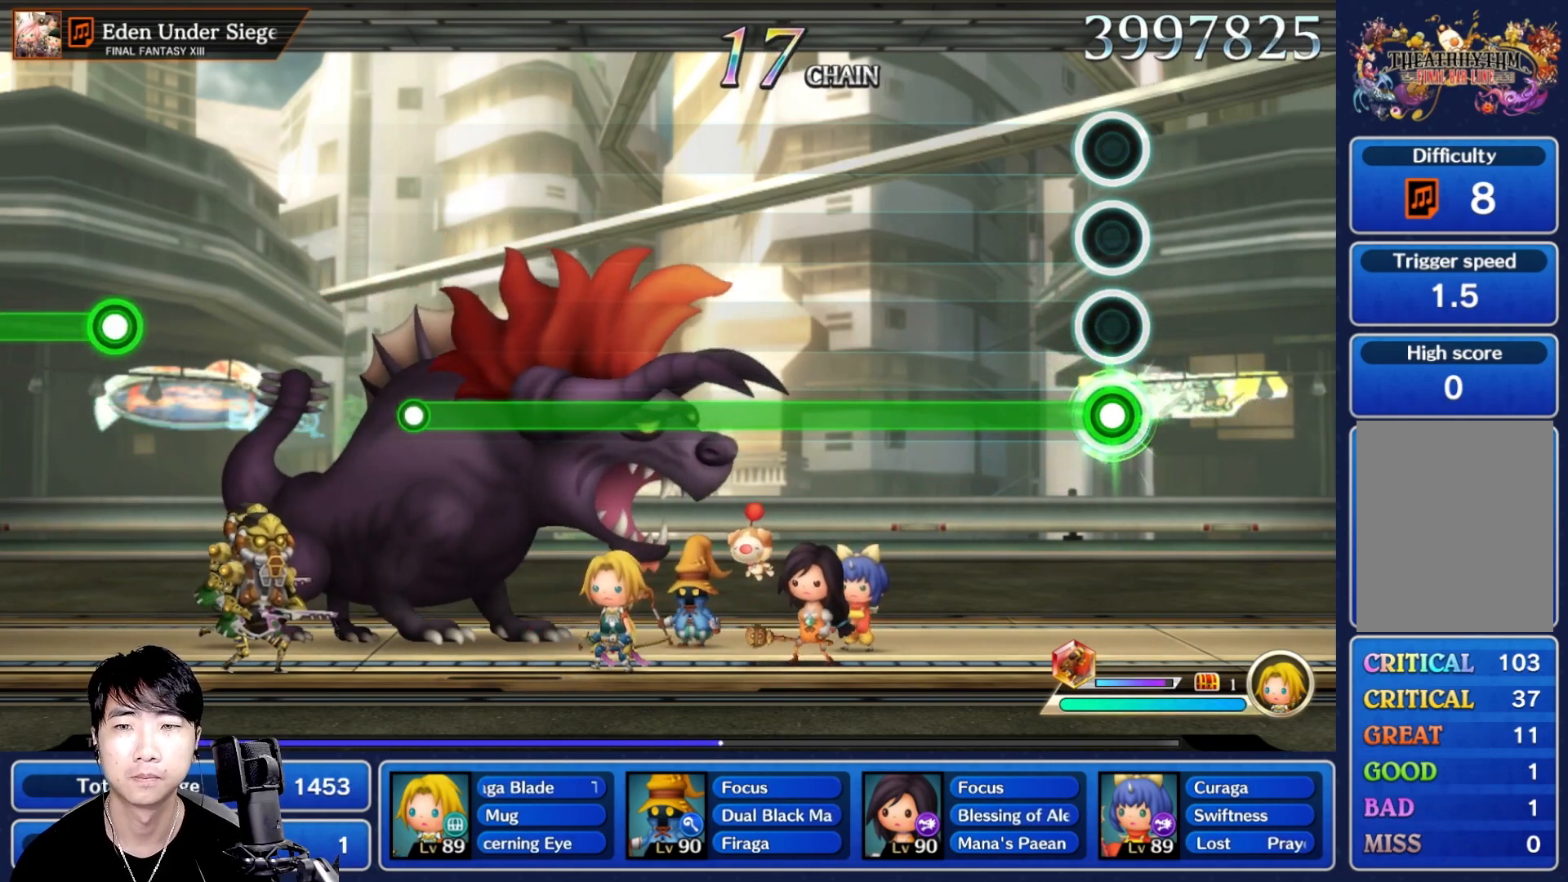
{"buttons": ["R1"], "left_stick": "center", "right_stick": "center", "events": []}
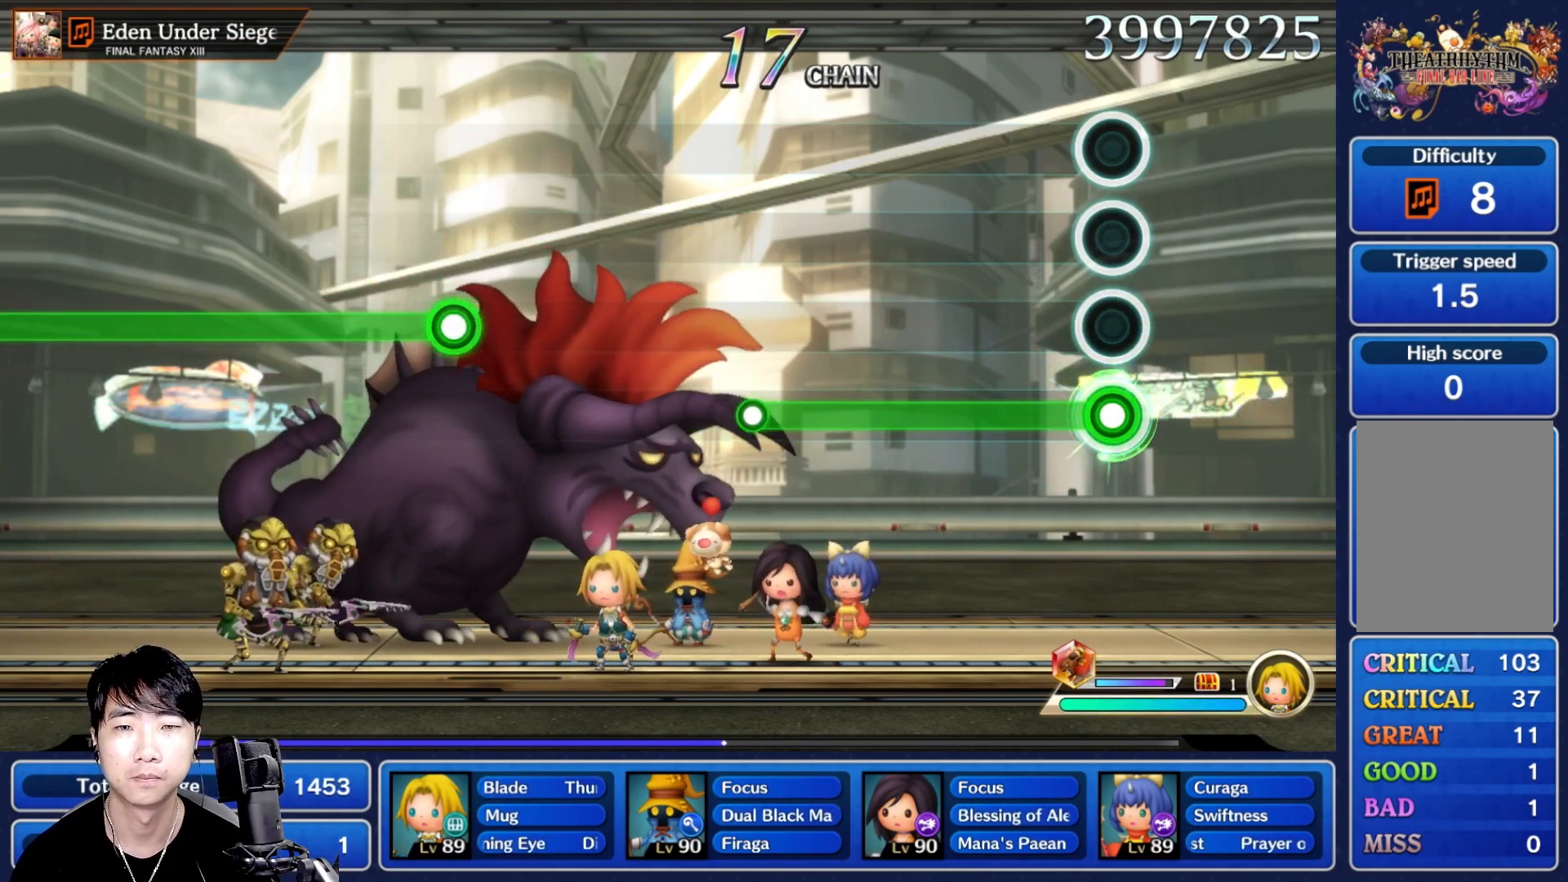
{"buttons": ["R1"], "left_stick": "center", "right_stick": "center", "events": []}
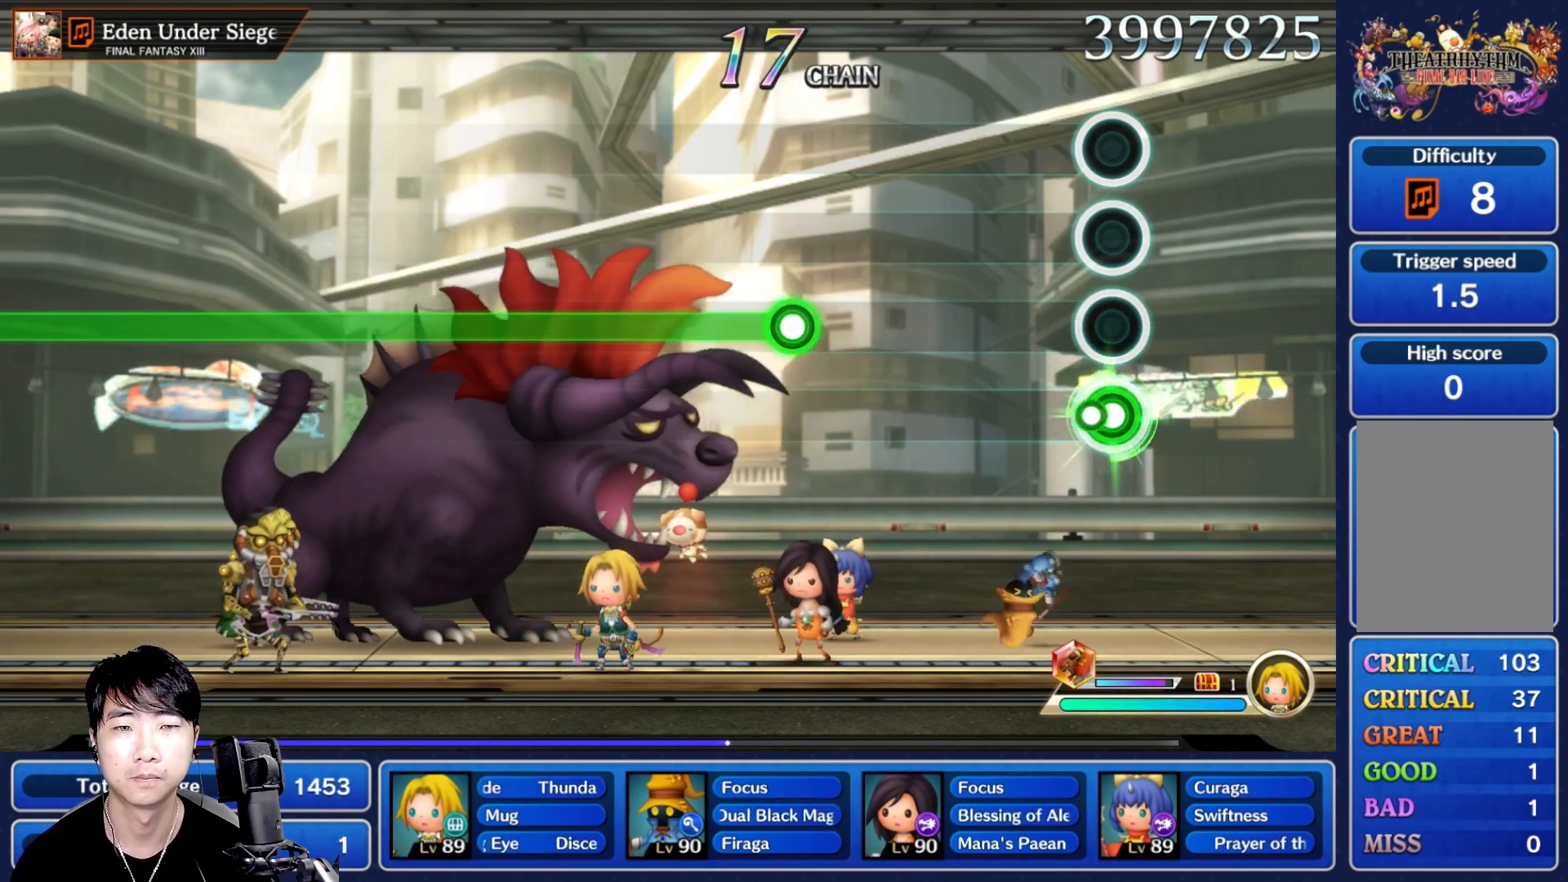
{"buttons": ["R1"], "left_stick": "center", "right_stick": "center", "events": [[17, "R1", "up"], [500, "R1", "down"]]}
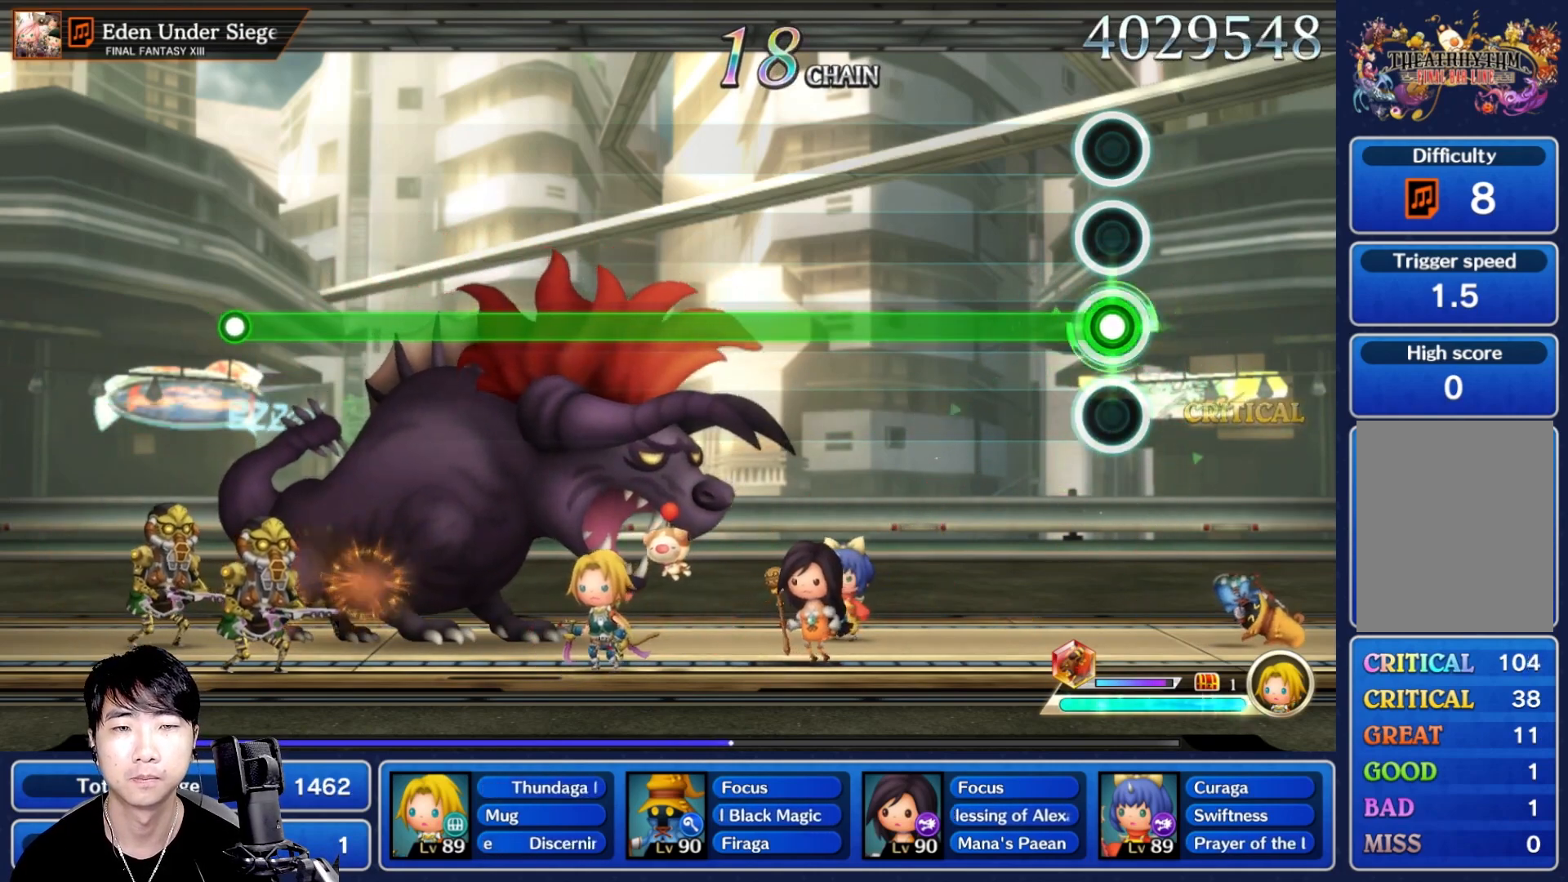
{"buttons": ["R1"], "left_stick": "center", "right_stick": "center", "events": []}
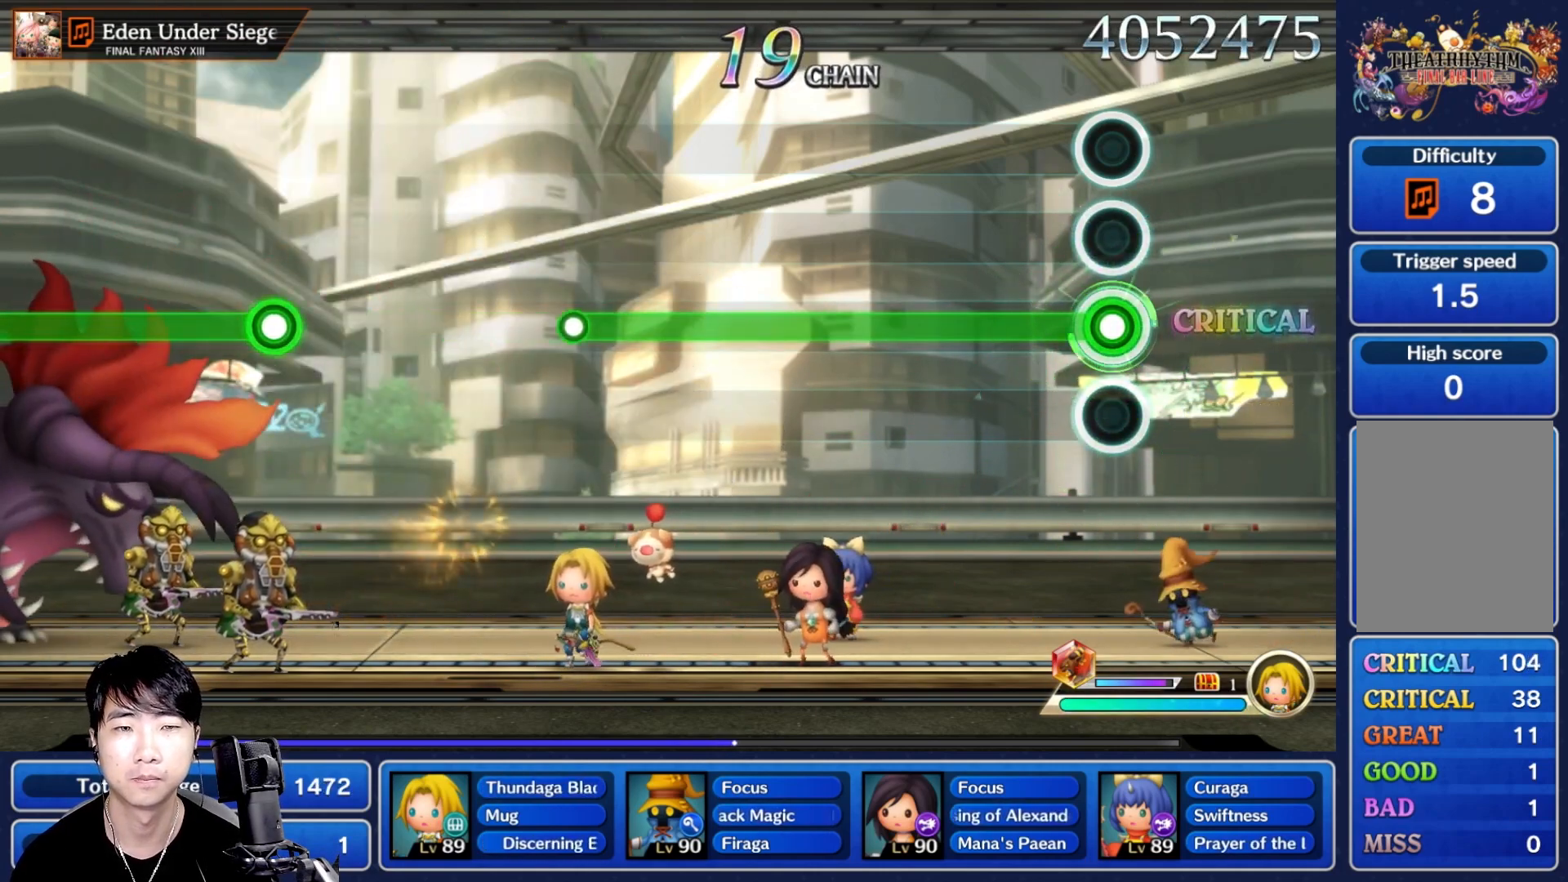
{"buttons": ["R1"], "left_stick": "center", "right_stick": "center", "events": []}
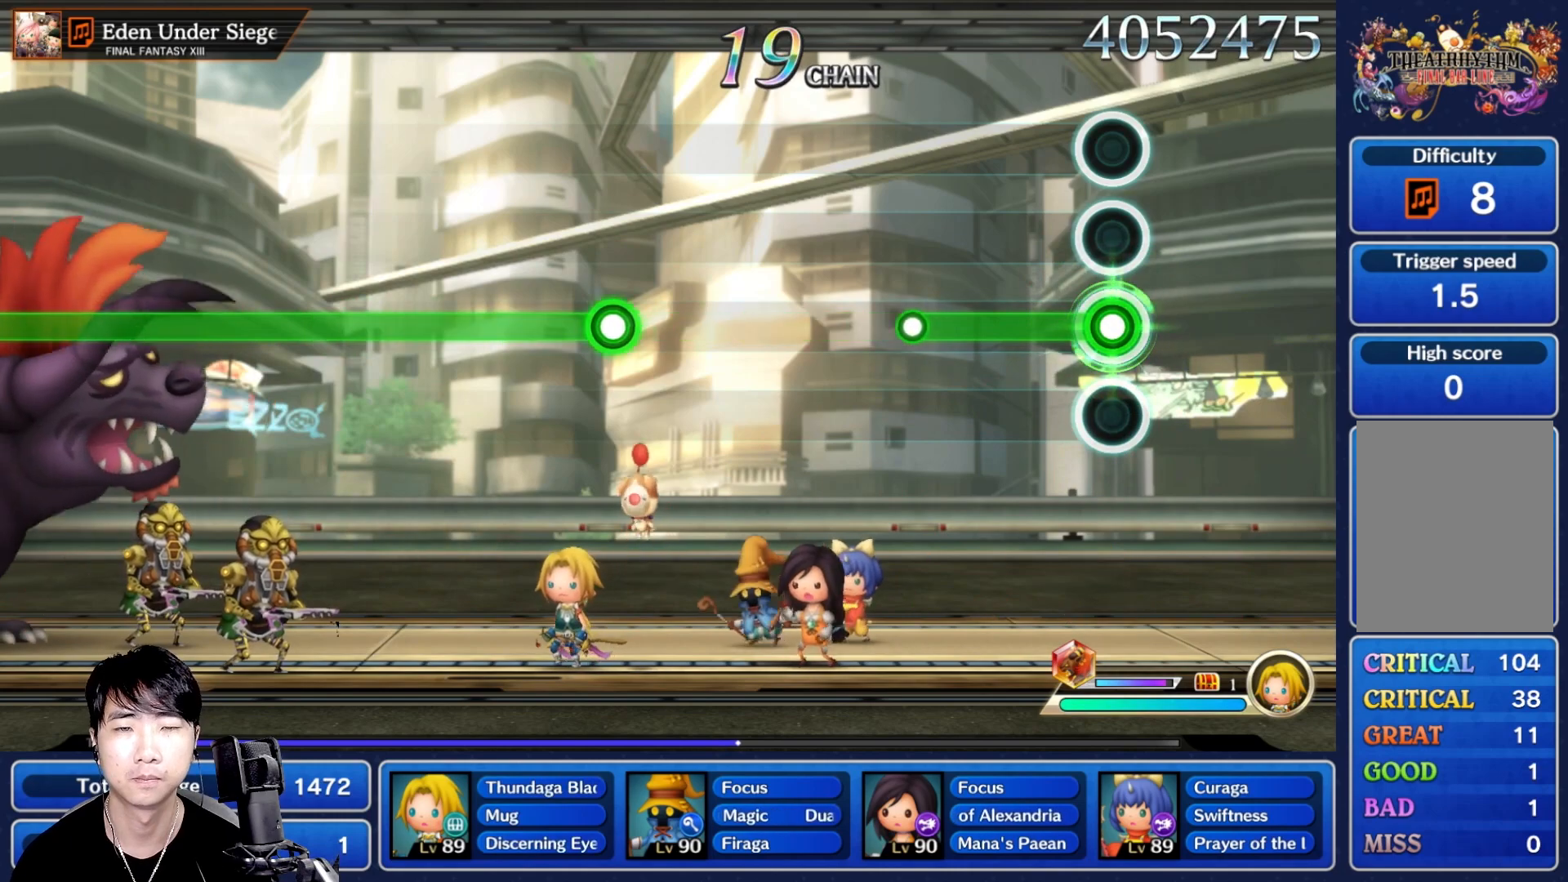
{"buttons": [], "left_stick": "center", "right_stick": "center", "events": [[333, "R1", "up"]]}
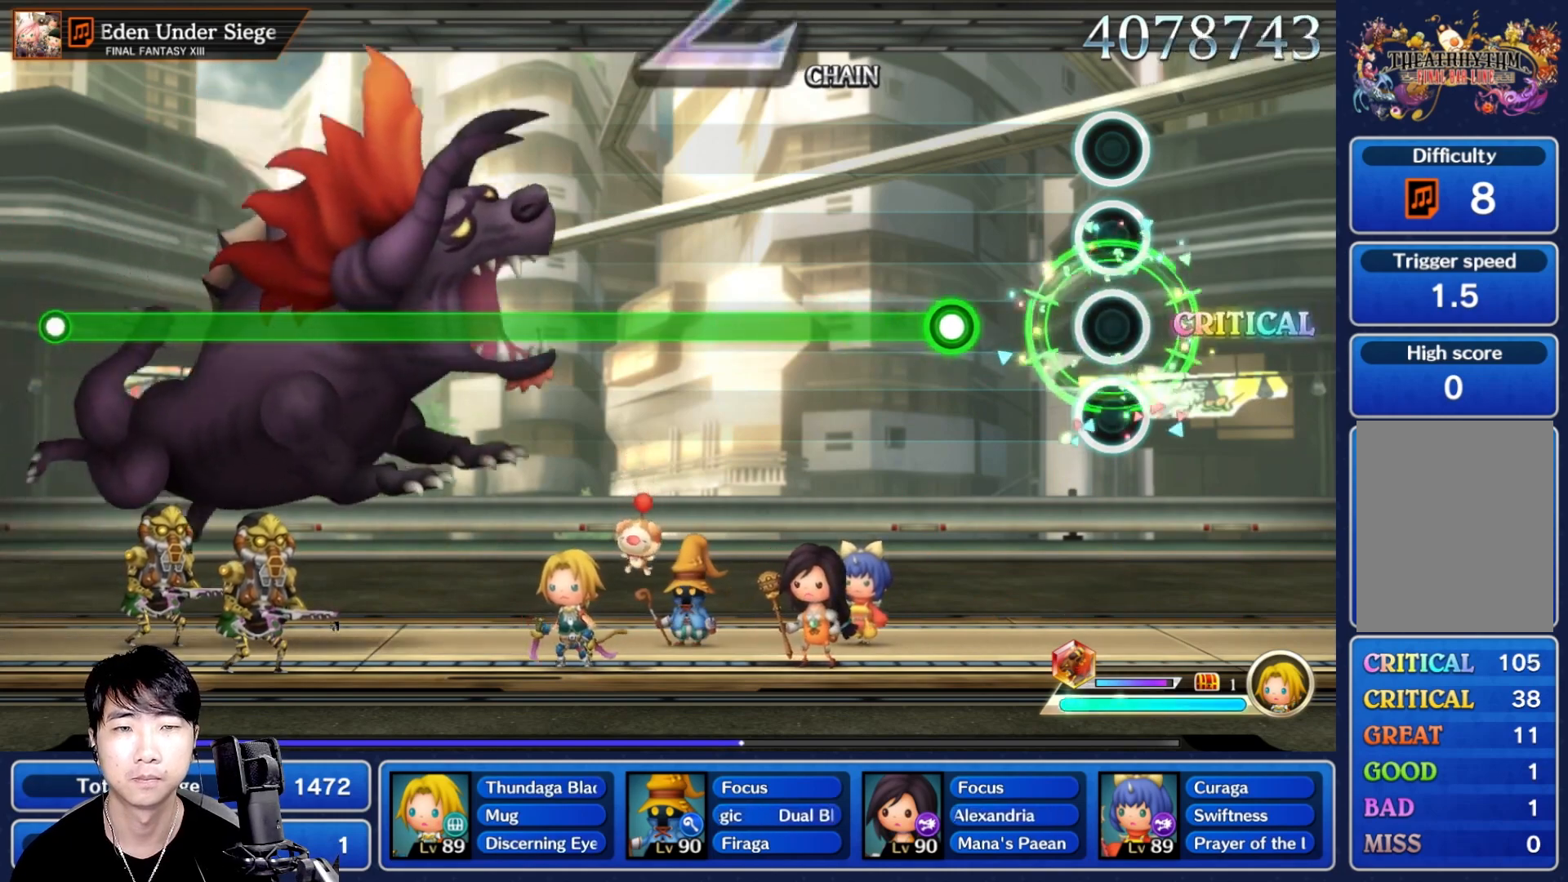
{"buttons": ["R1"], "left_stick": "center", "right_stick": "center", "events": [[300, "R1", "down"]]}
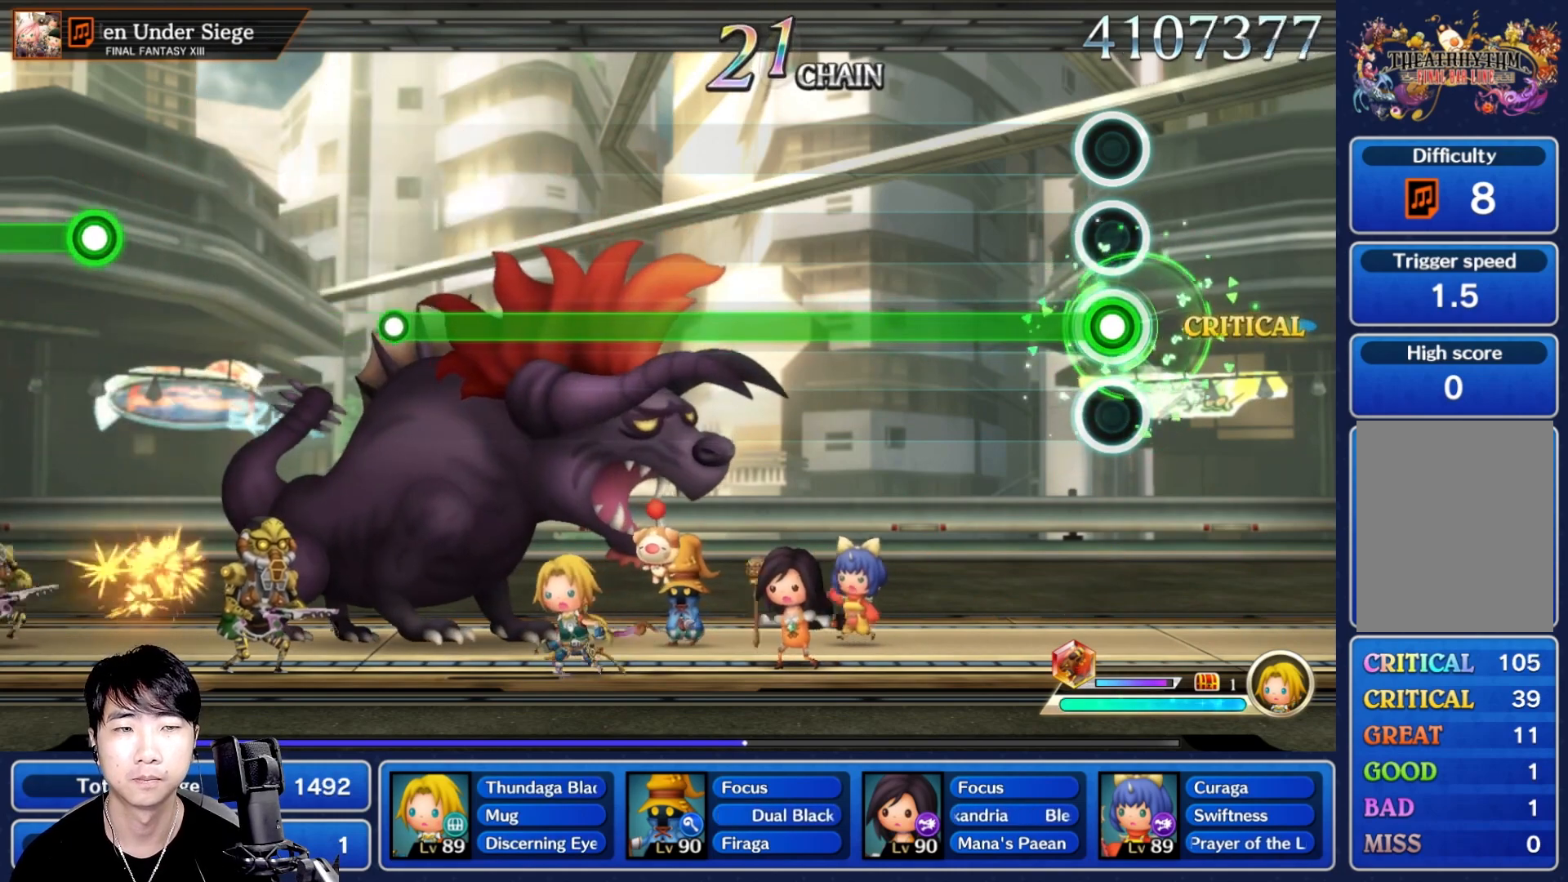
{"buttons": ["R1"], "left_stick": "center", "right_stick": "center", "events": []}
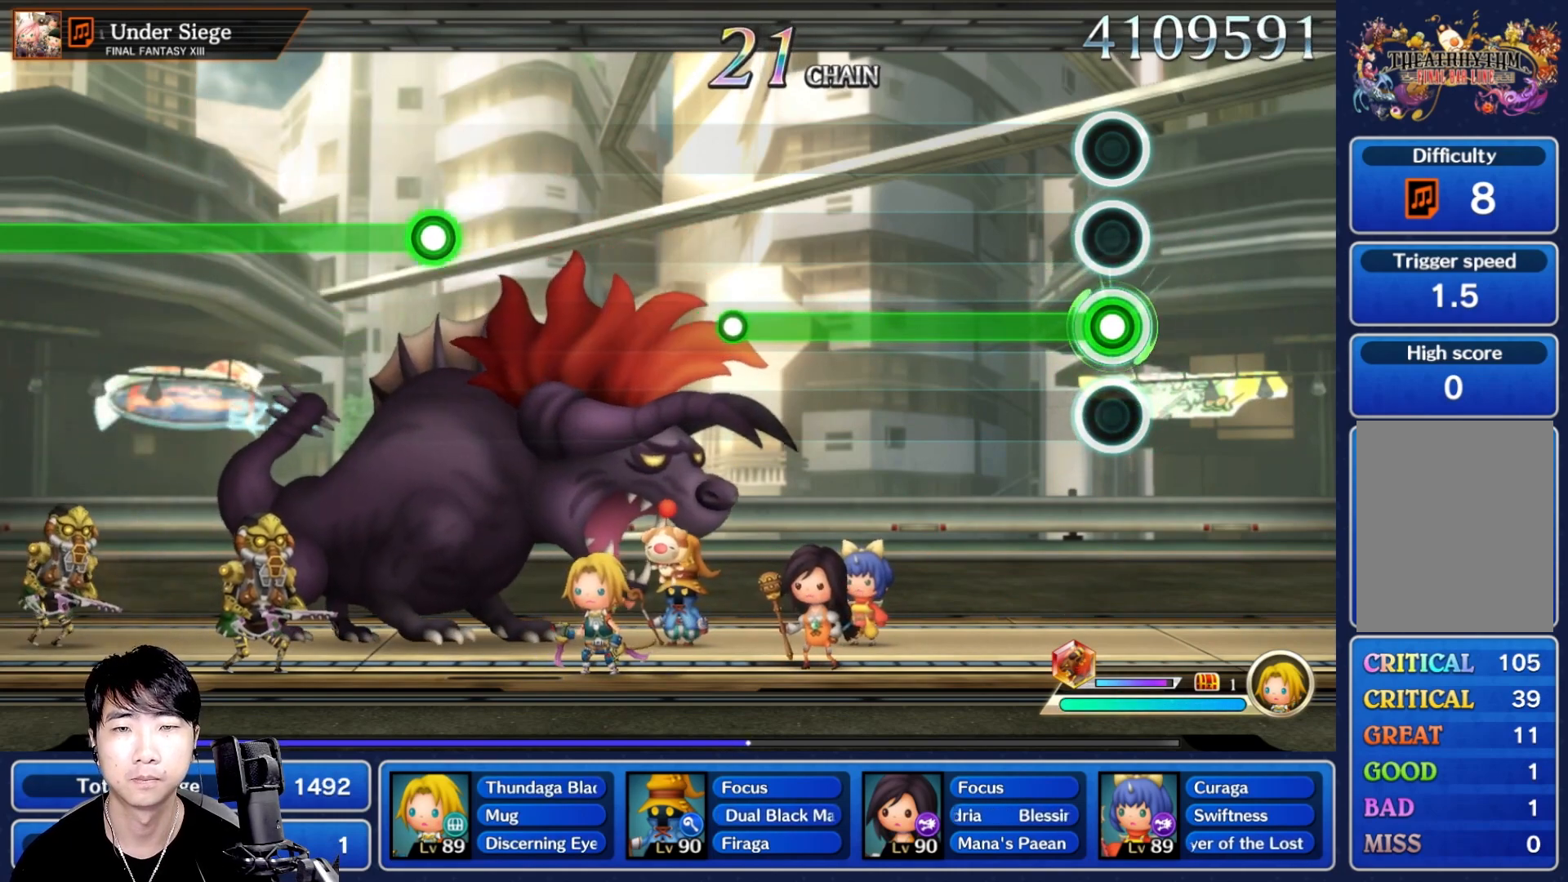
{"buttons": ["R1"], "left_stick": "center", "right_stick": "center", "events": []}
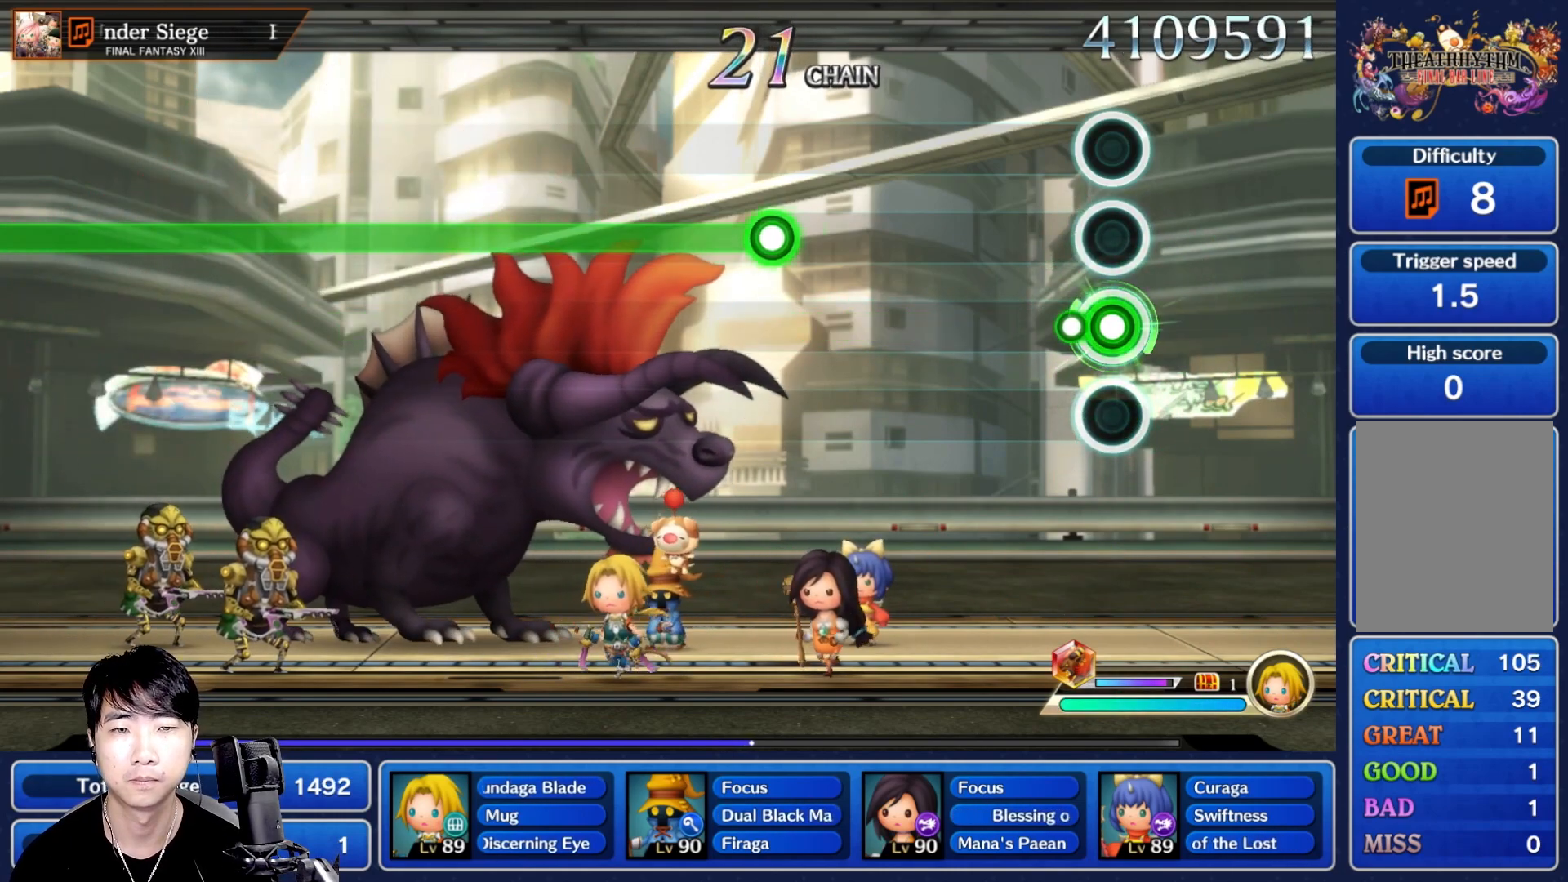
{"buttons": [], "left_stick": "center", "right_stick": "center", "events": [[100, "R1", "up"]]}
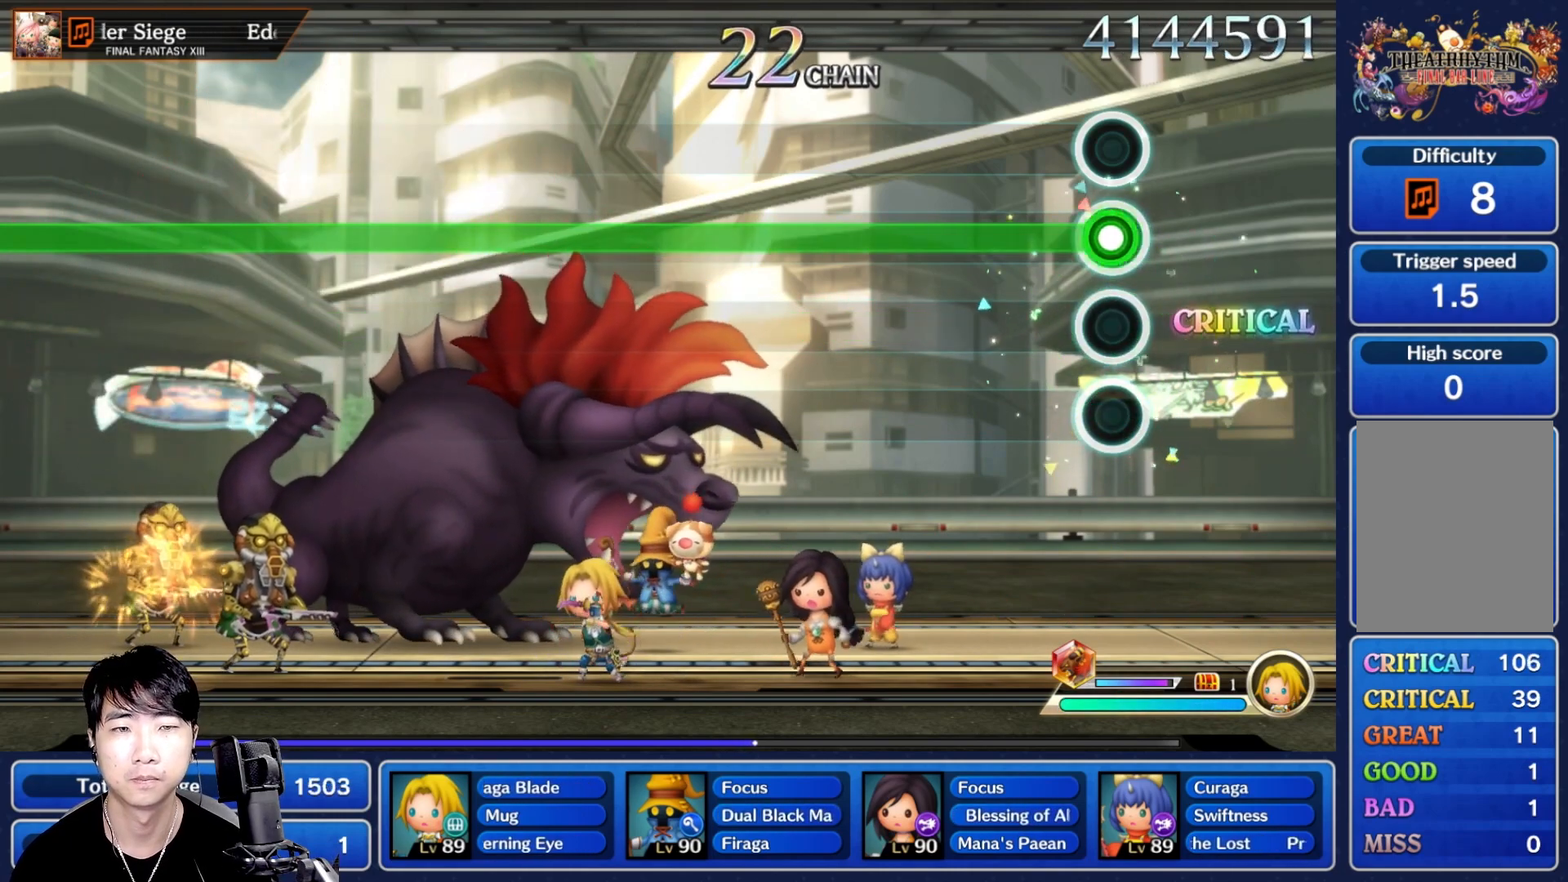
{"buttons": ["R1"], "left_stick": "center", "right_stick": "center", "events": [[50, "R1", "down"]]}
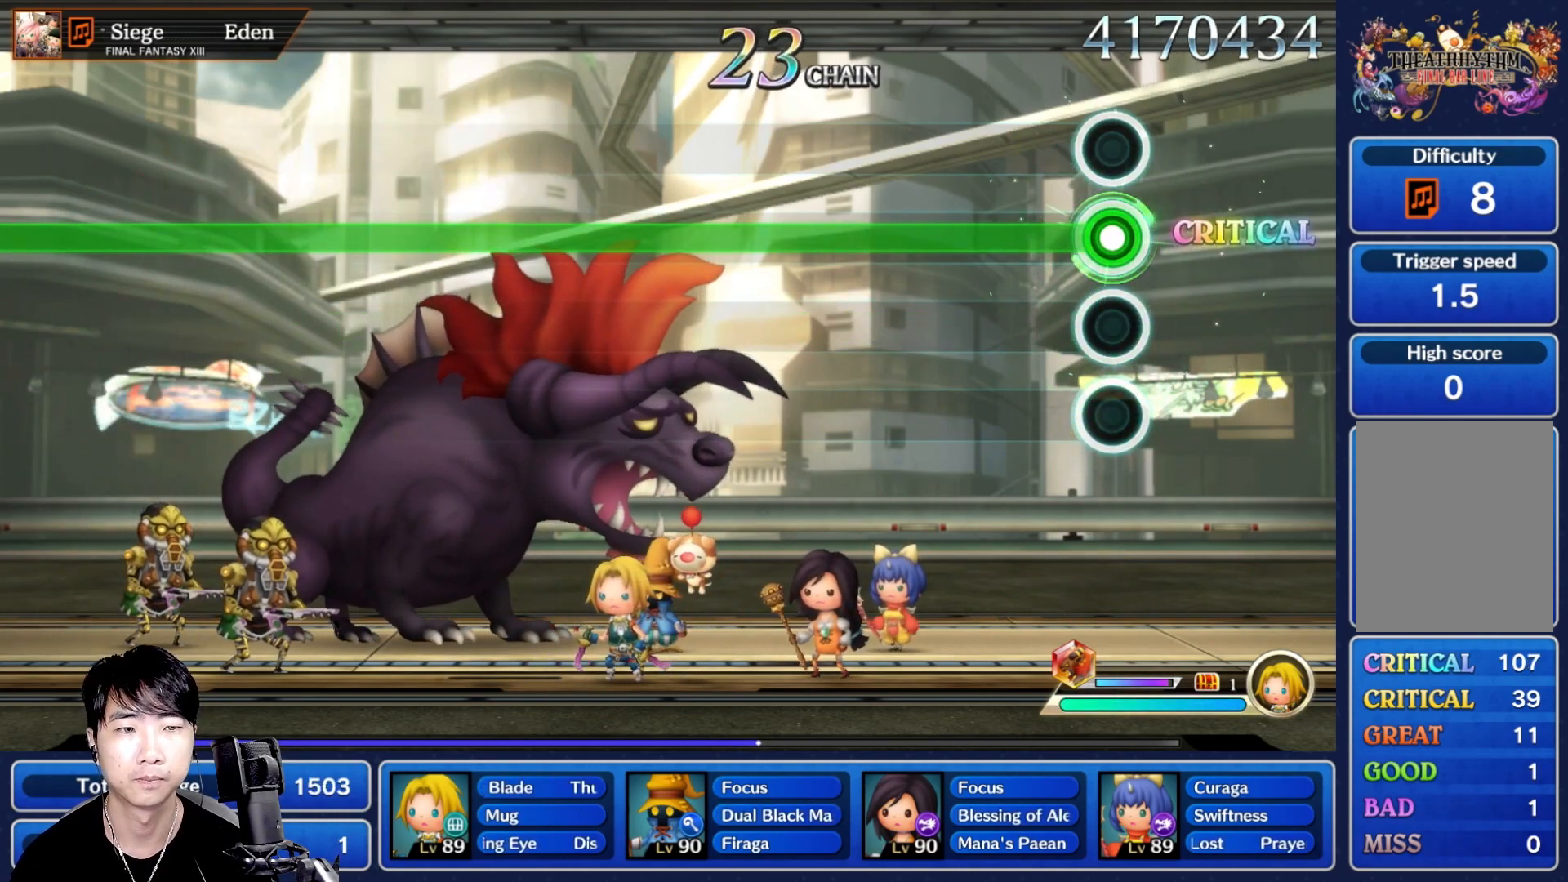
{"buttons": ["R1"], "left_stick": "center", "right_stick": "center", "events": []}
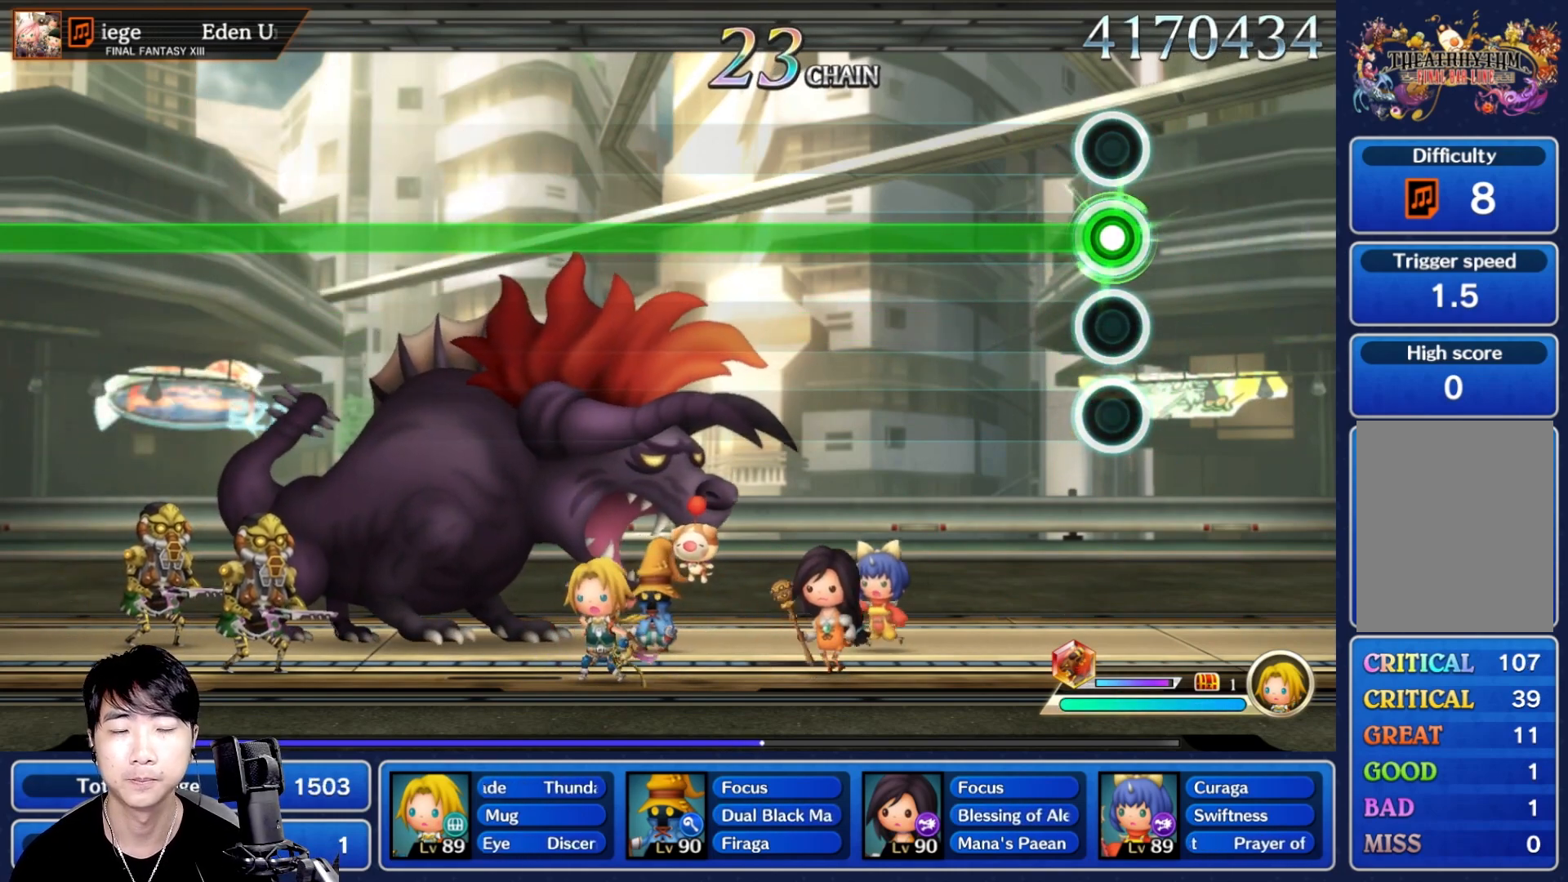
{"buttons": ["R1"], "left_stick": "center", "right_stick": "center", "events": []}
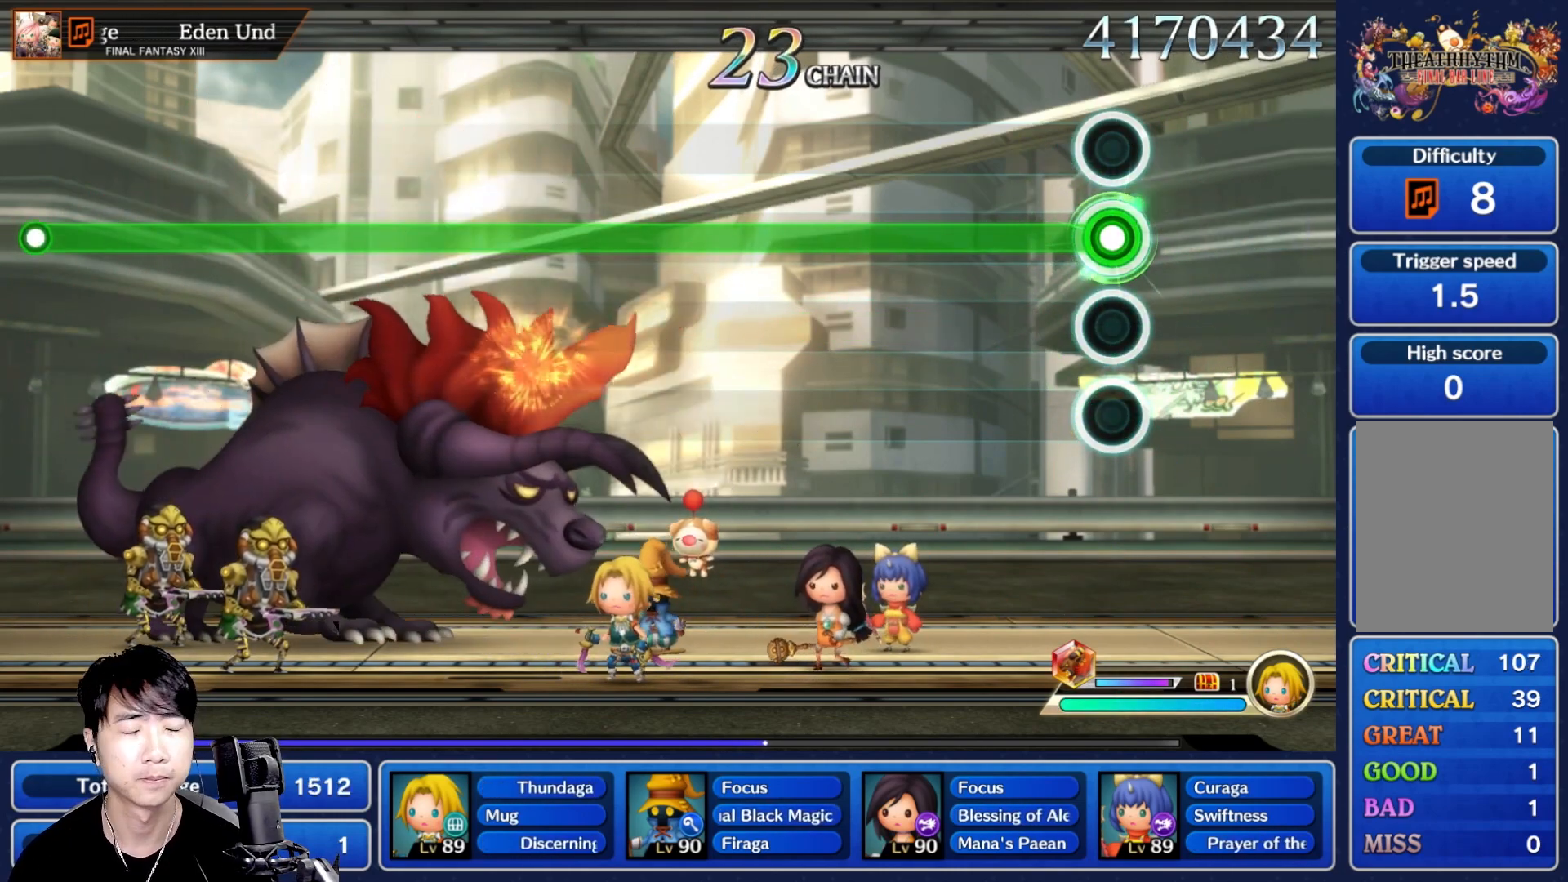
{"buttons": ["R1"], "left_stick": "center", "right_stick": "center", "events": []}
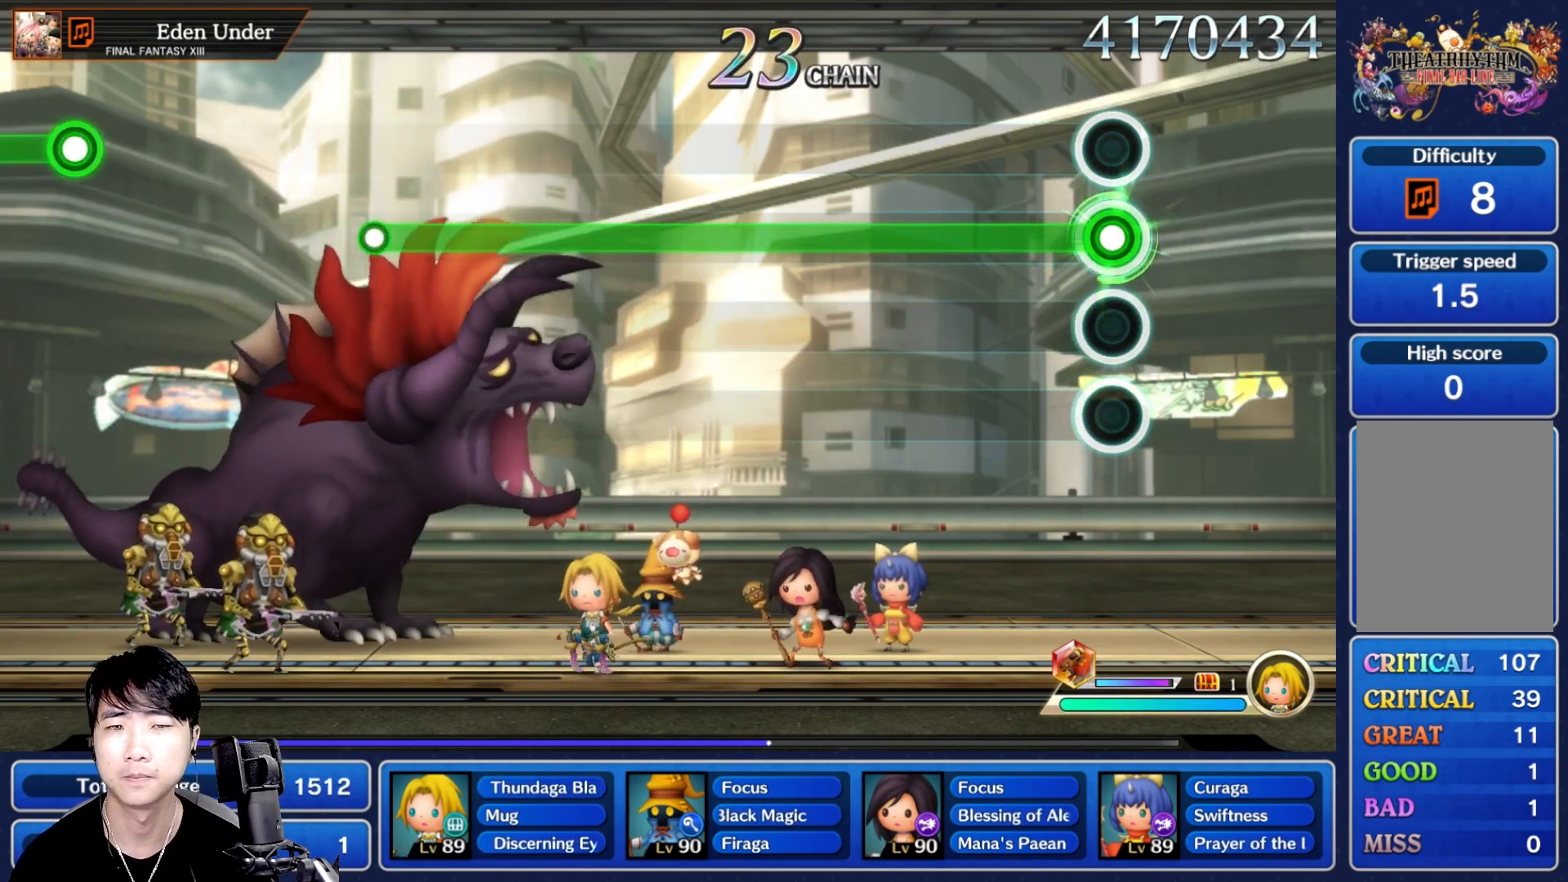
{"buttons": ["R1"], "left_stick": "center", "right_stick": "center", "events": []}
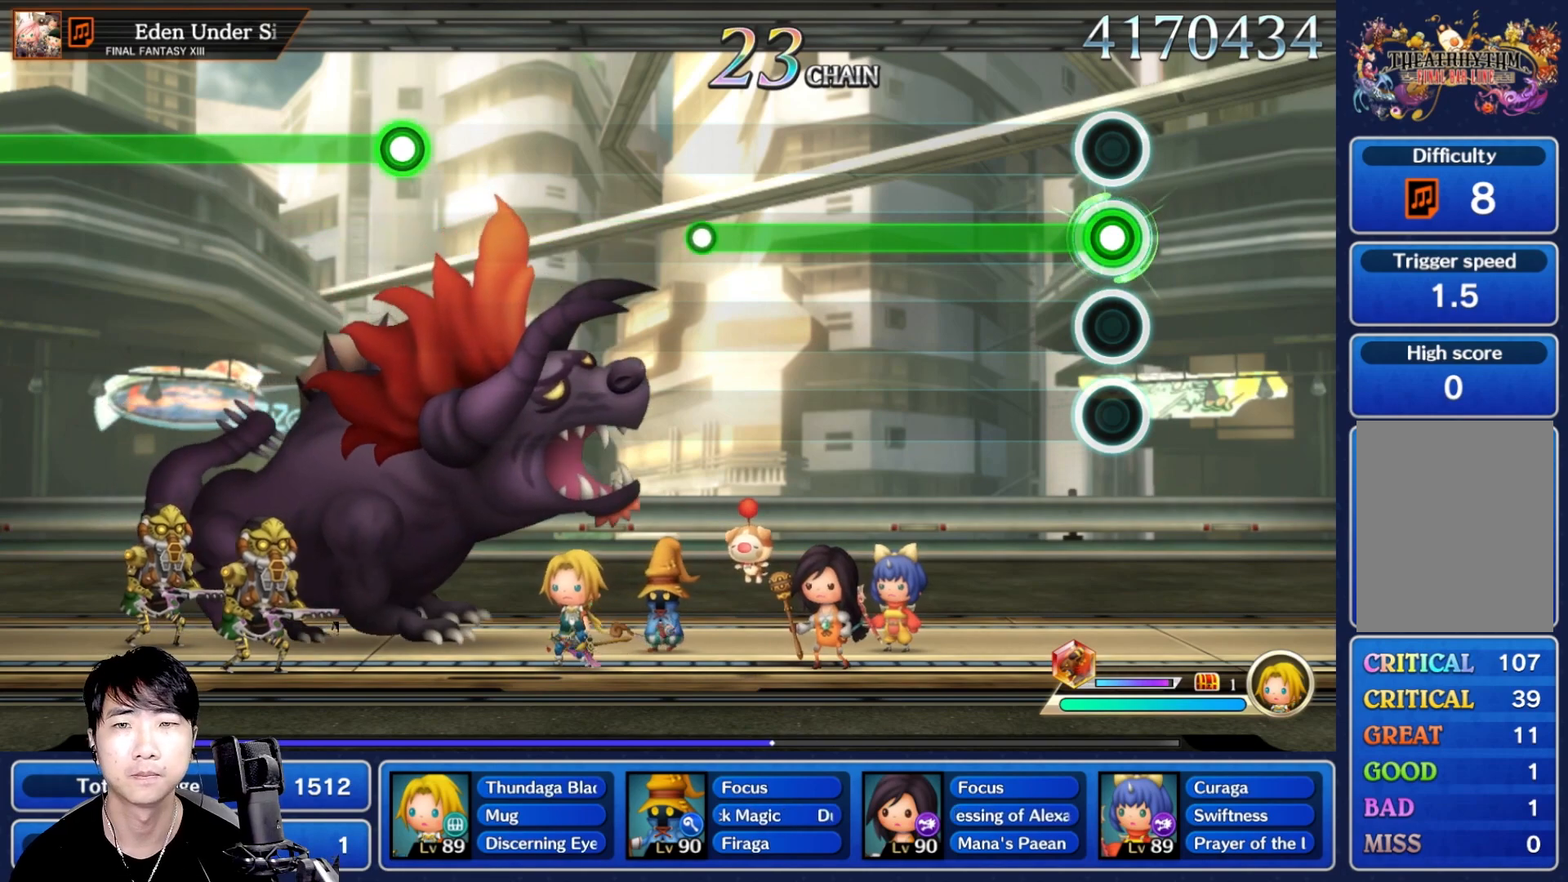
{"buttons": ["R1"], "left_stick": "center", "right_stick": "center", "events": []}
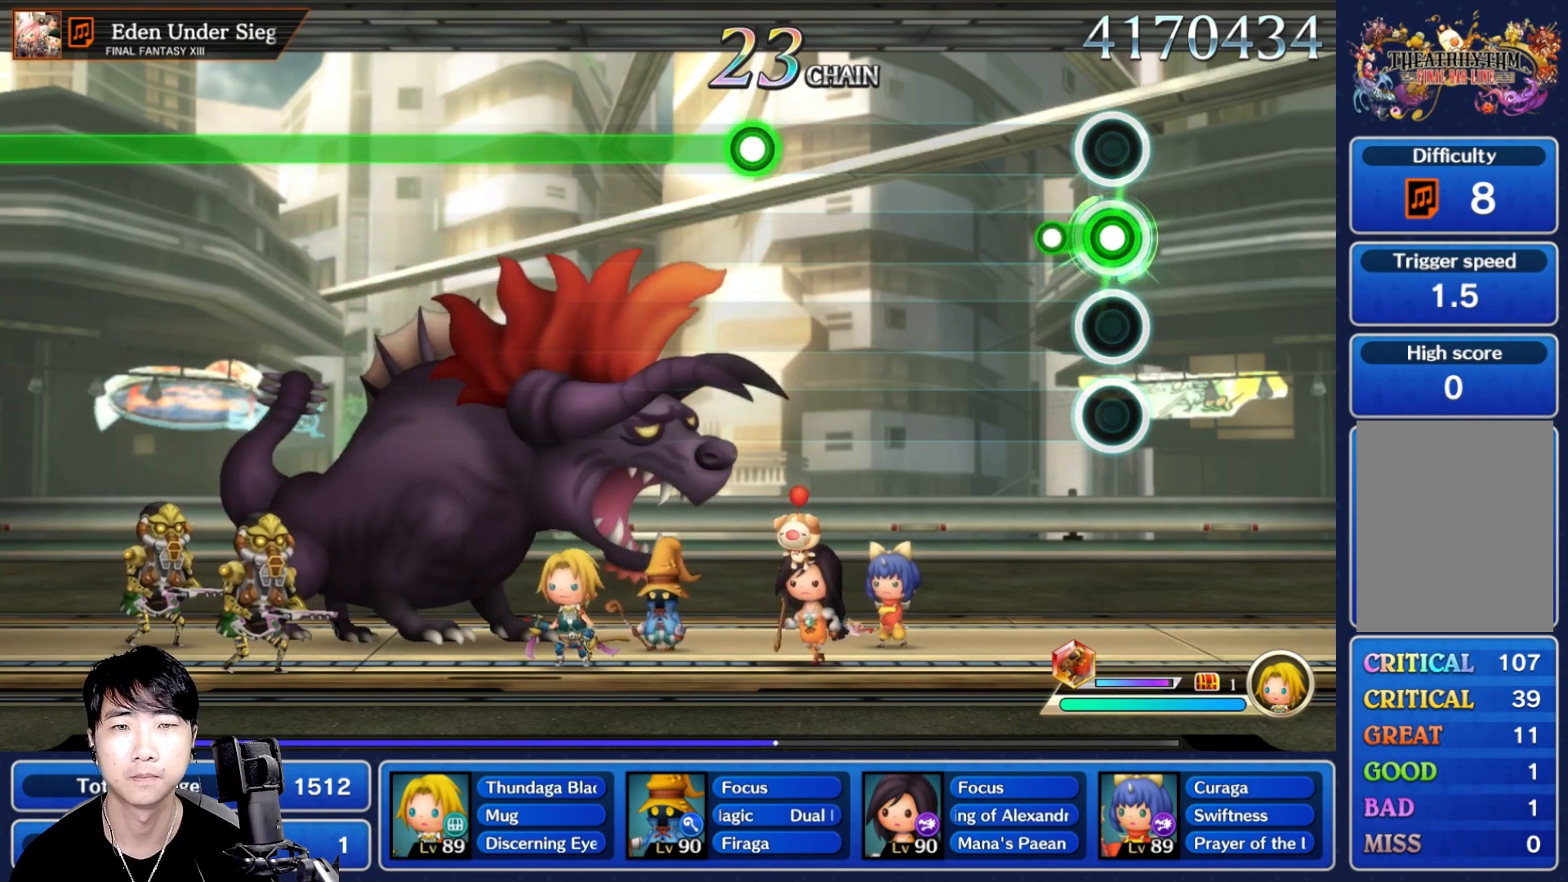
{"buttons": [], "left_stick": "center", "right_stick": "center", "events": [[117, "R1", "up"]]}
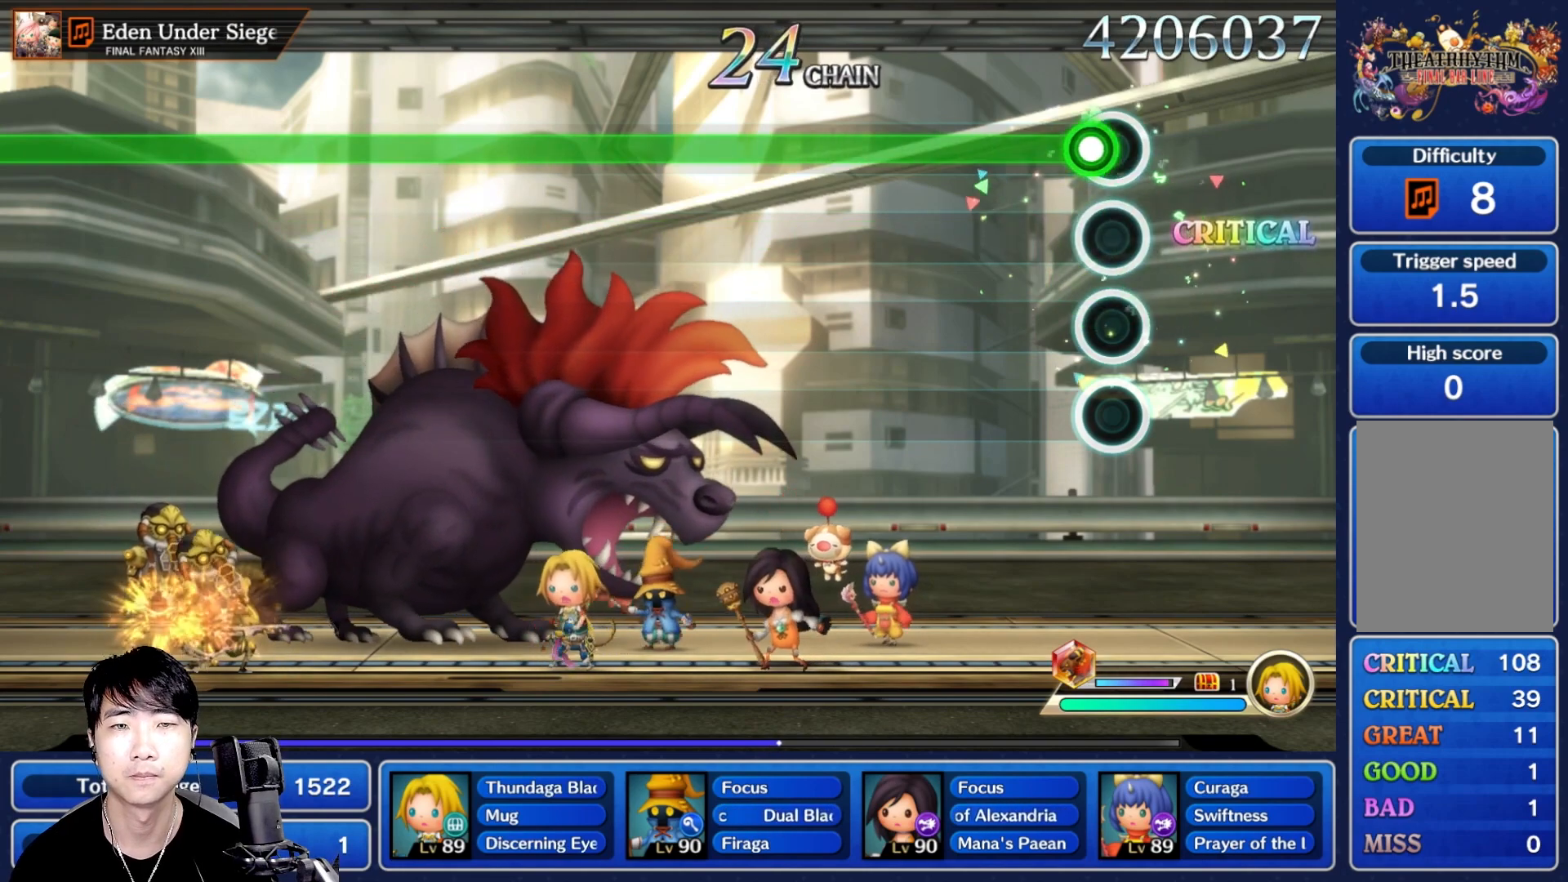
{"buttons": ["R1"], "left_stick": "center", "right_stick": "center", "events": [[67, "R1", "down"]]}
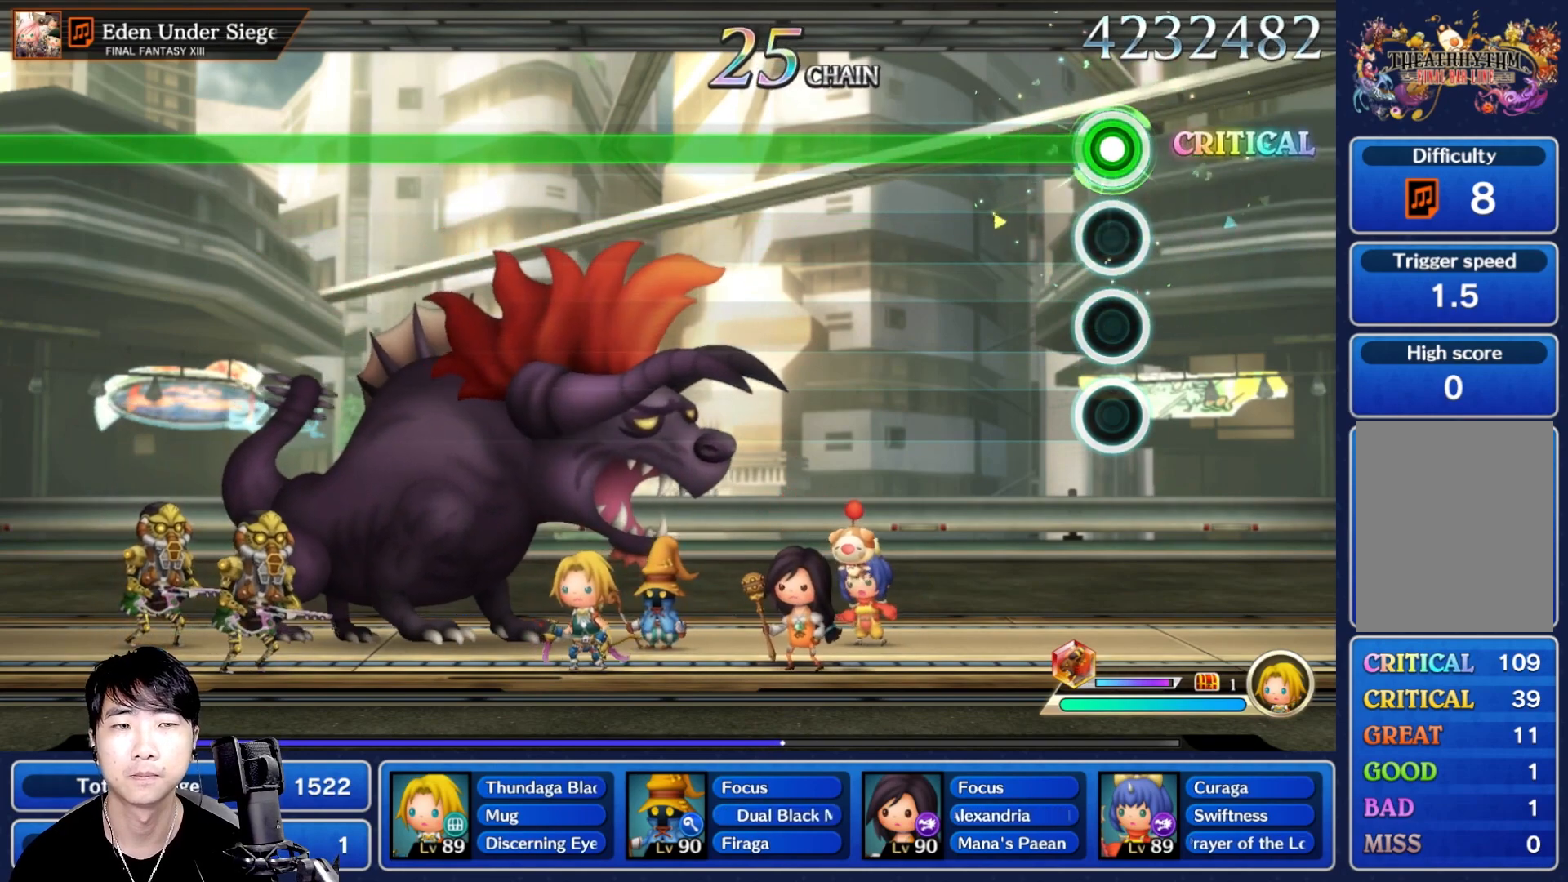
{"buttons": ["R1"], "left_stick": "center", "right_stick": "center", "events": []}
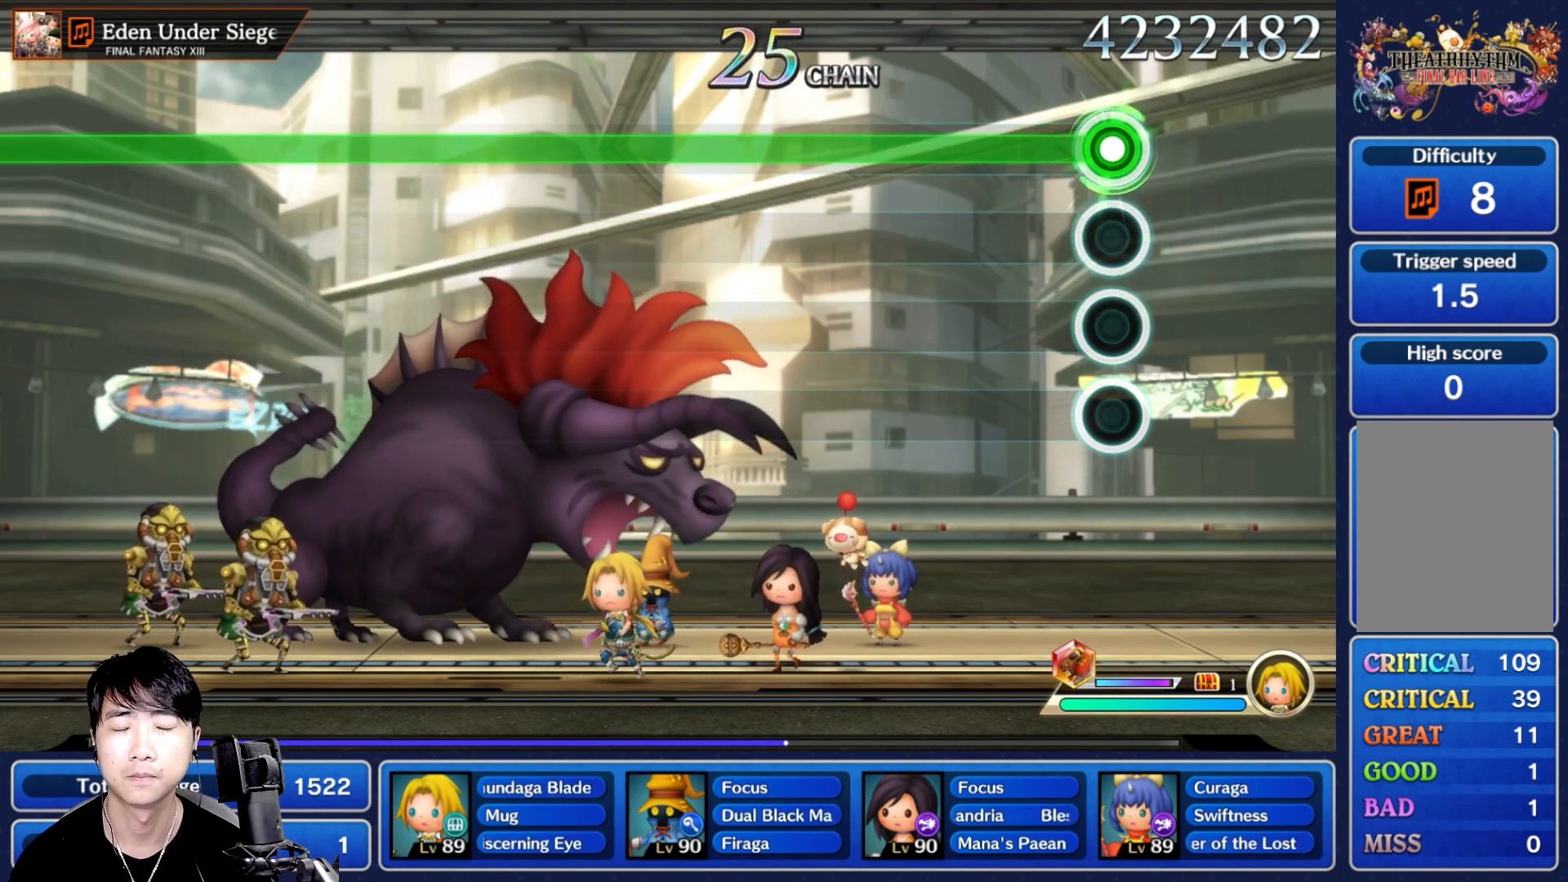
{"buttons": ["R1"], "left_stick": "center", "right_stick": "center", "events": []}
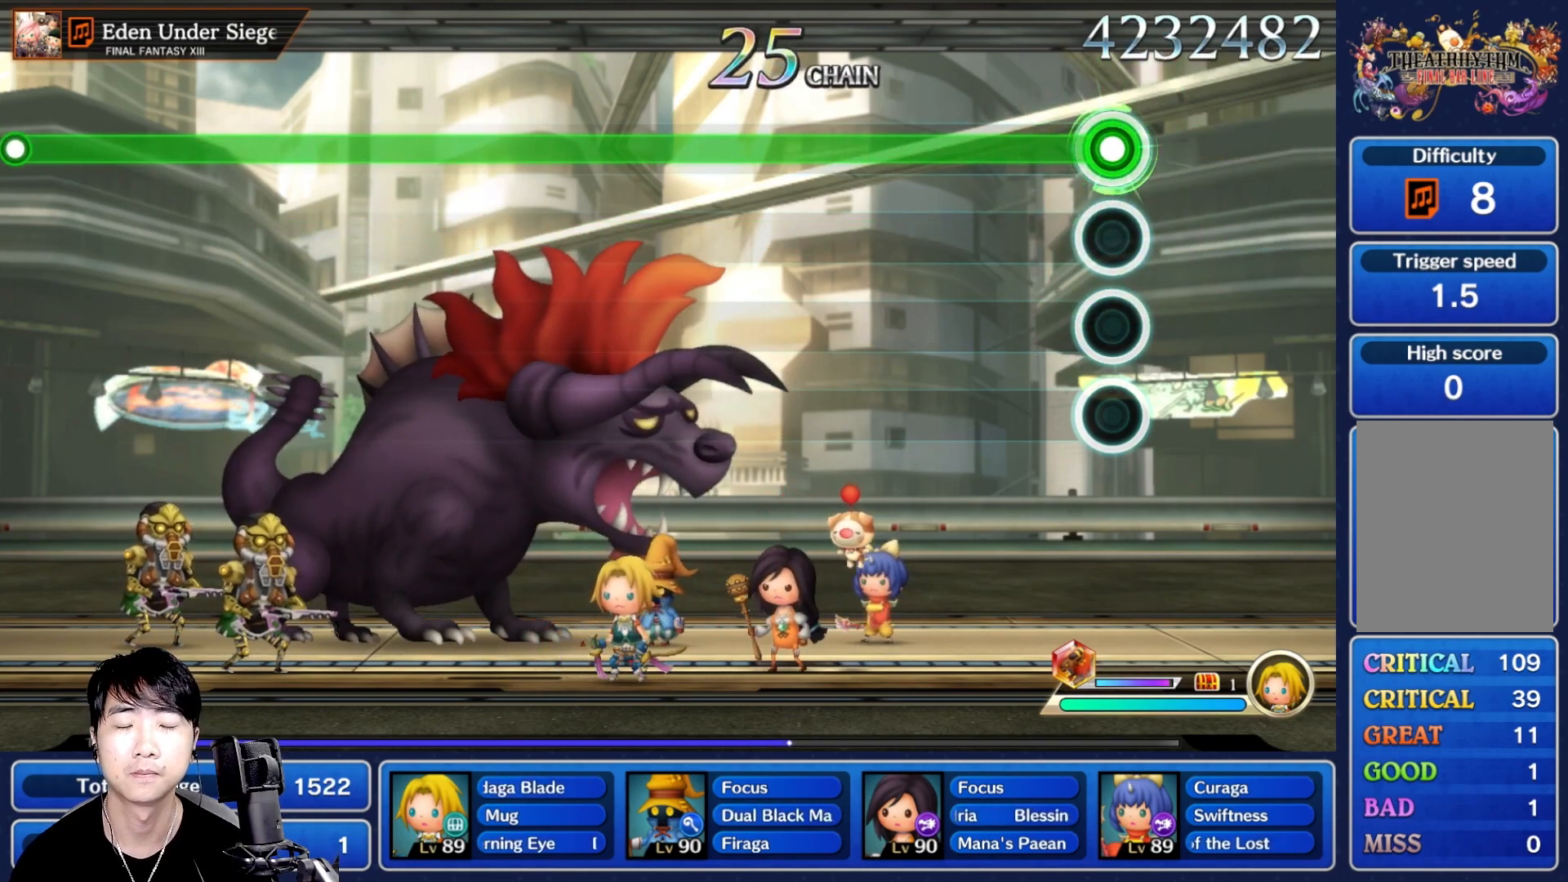
{"buttons": ["R1"], "left_stick": "center", "right_stick": "center", "events": []}
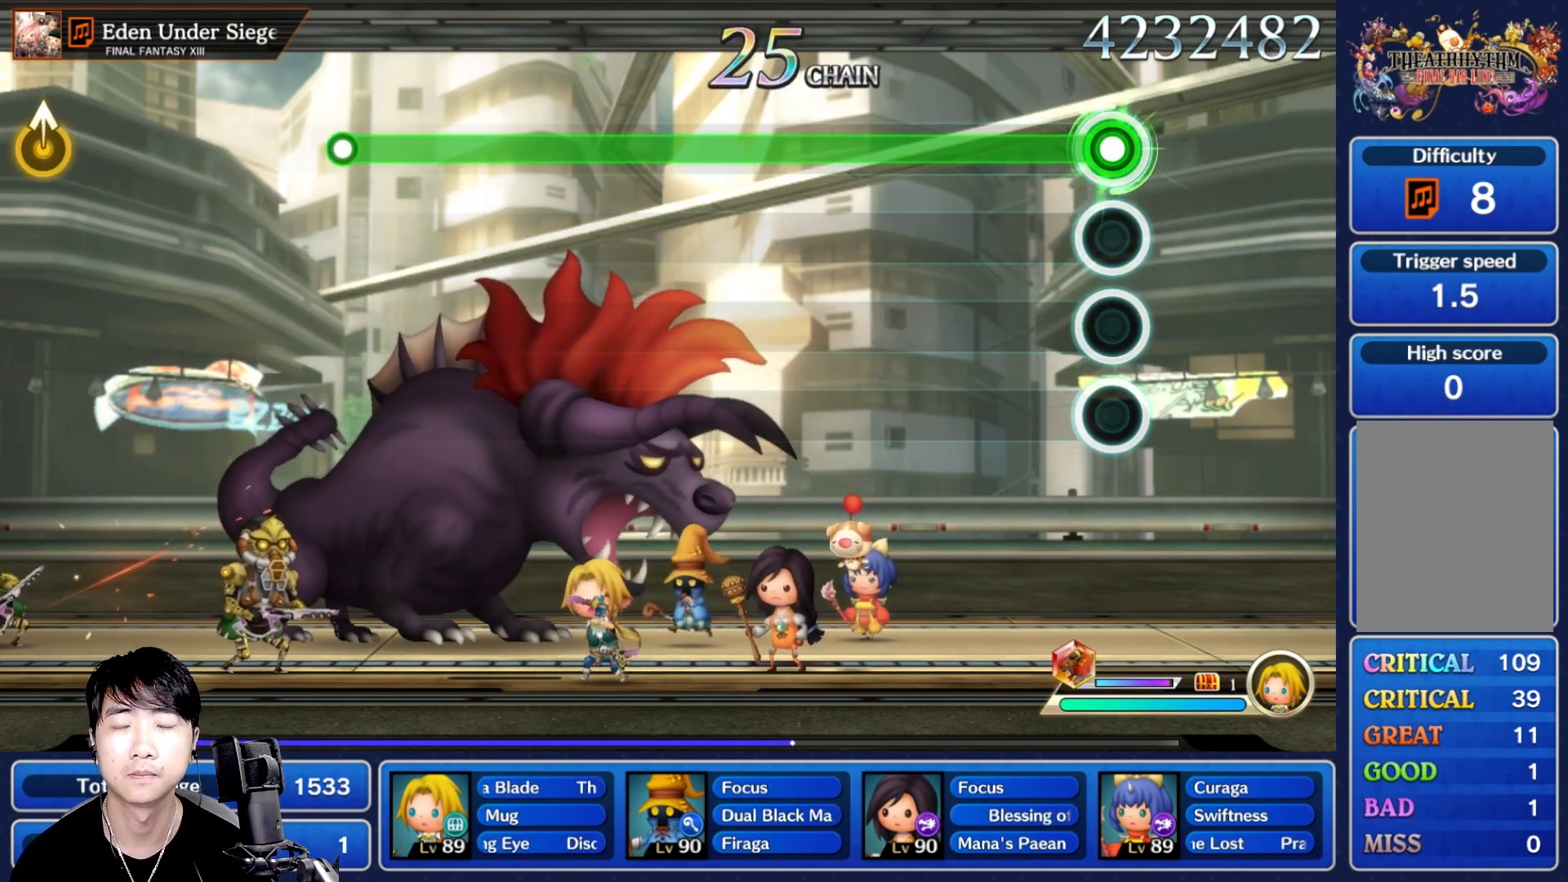
{"buttons": ["R1"], "left_stick": "center", "right_stick": "center", "events": []}
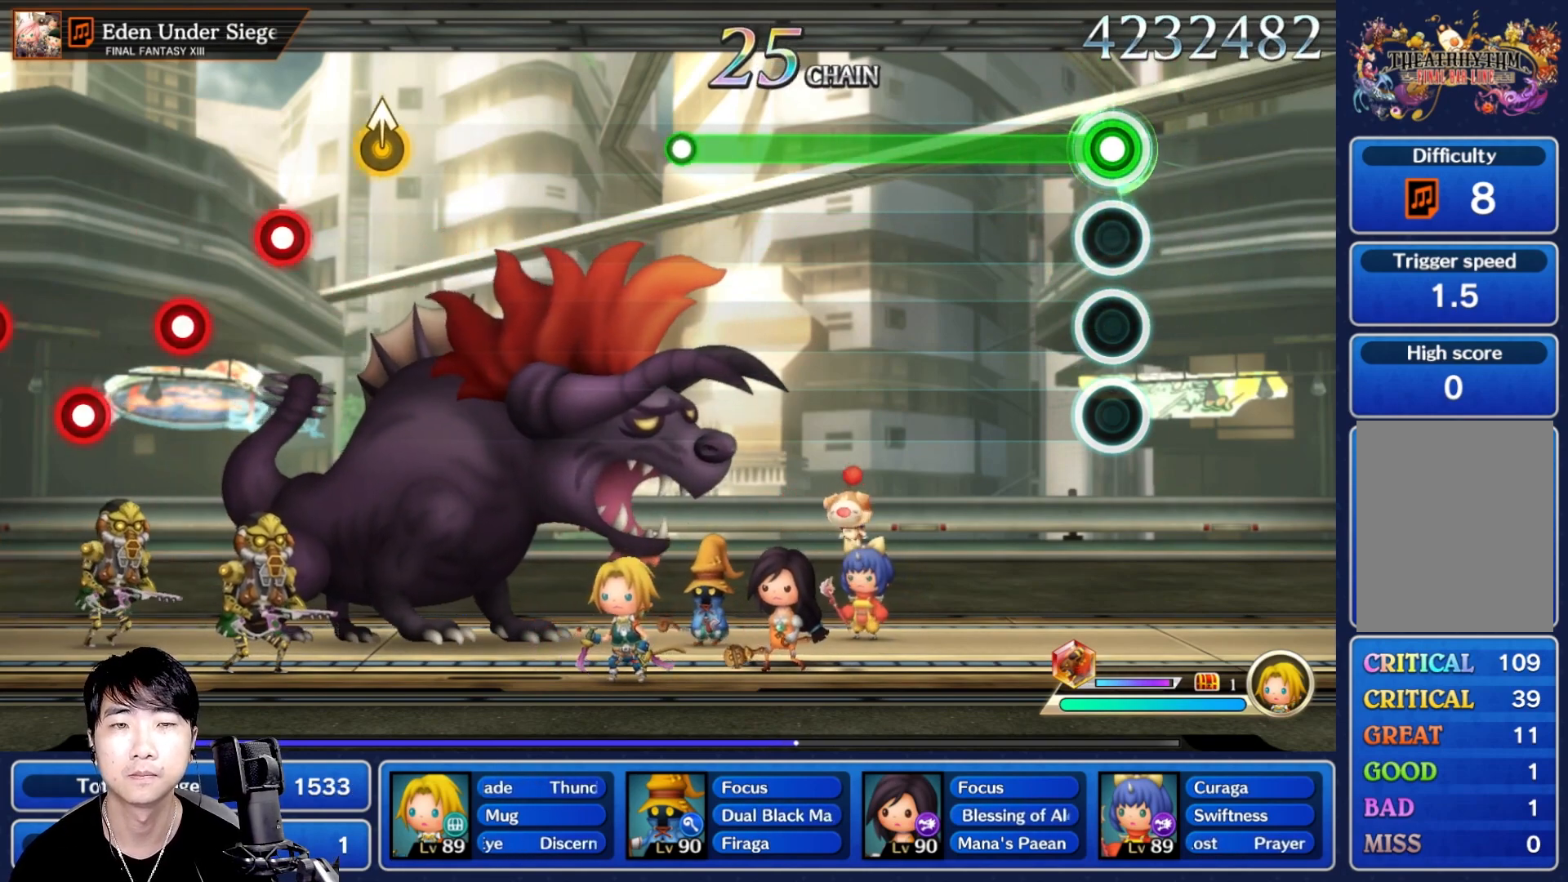
{"buttons": ["R1"], "left_stick": "center", "right_stick": "center", "events": []}
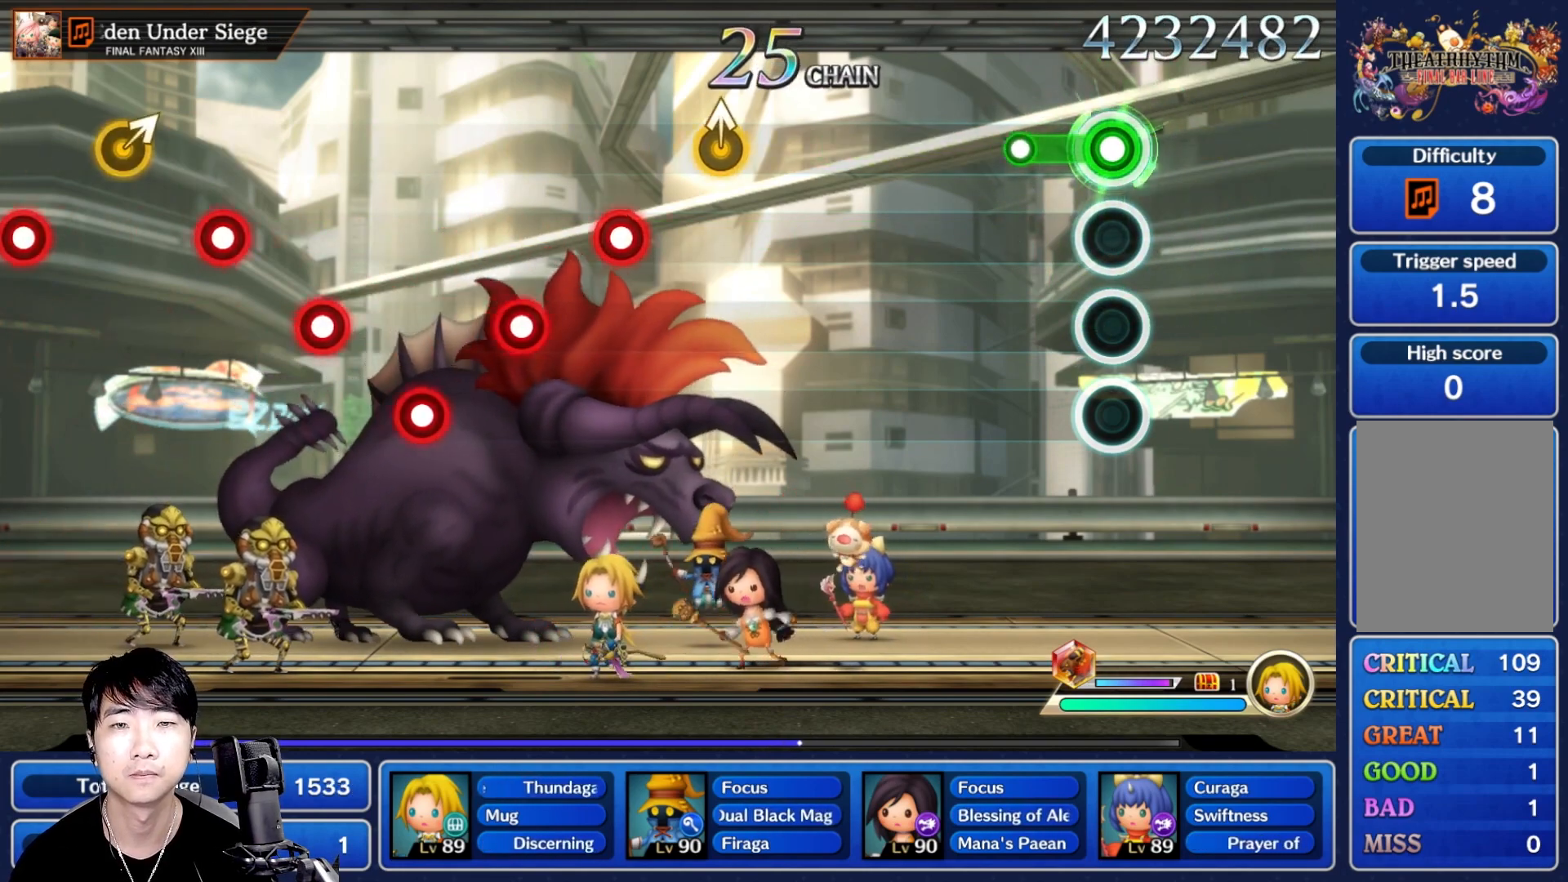
{"buttons": [], "left_stick": "center", "right_stick": "center", "events": [[167, "R1", "up"]]}
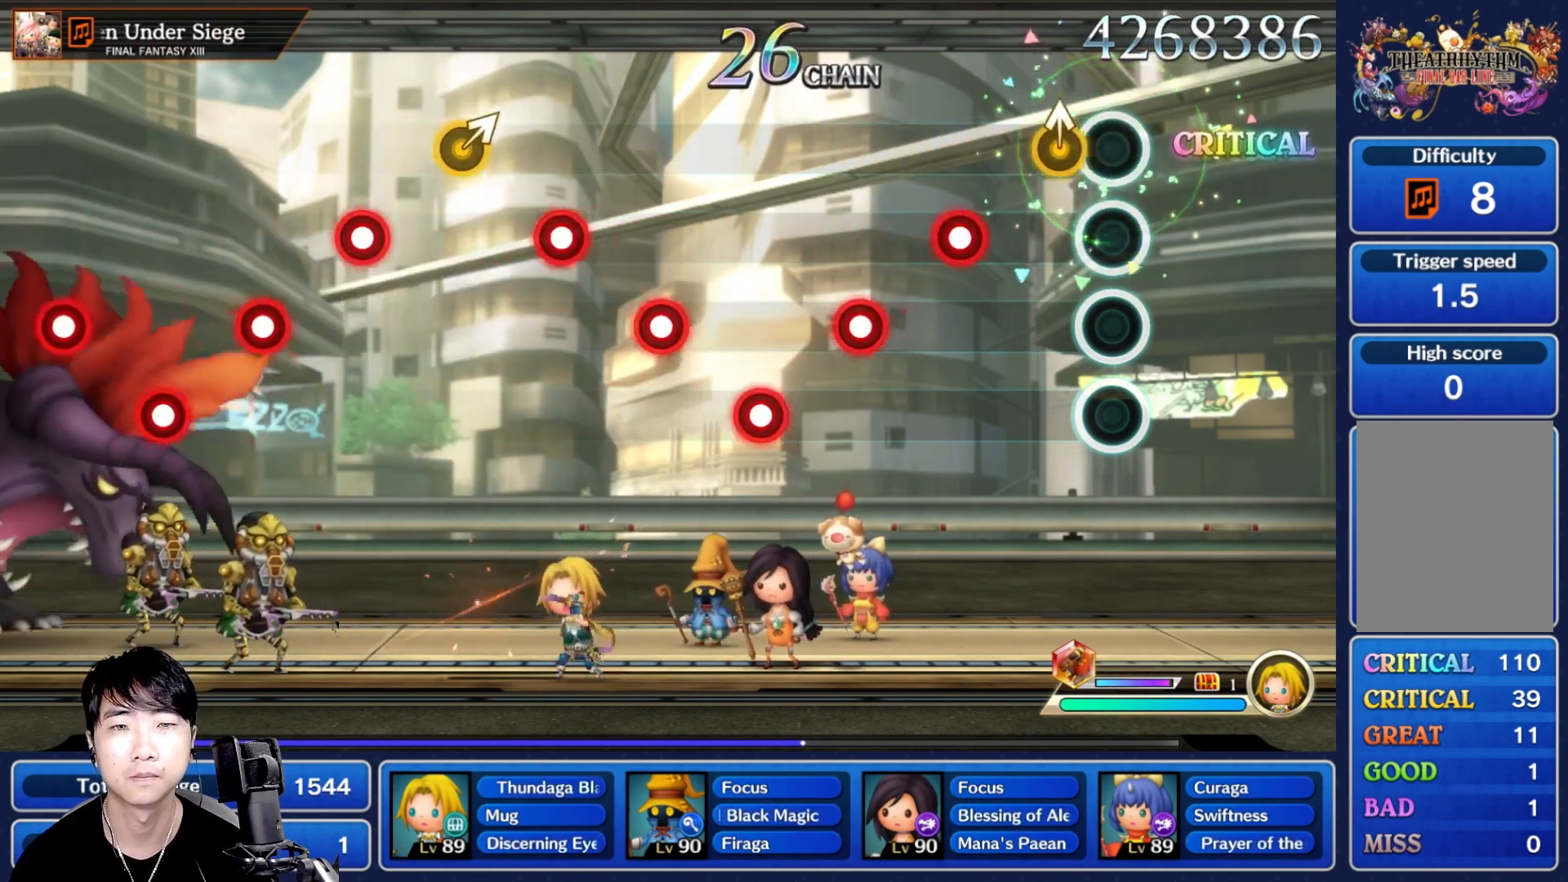
{"buttons": ["R1"], "left_stick": "center", "right_stick": "center"}
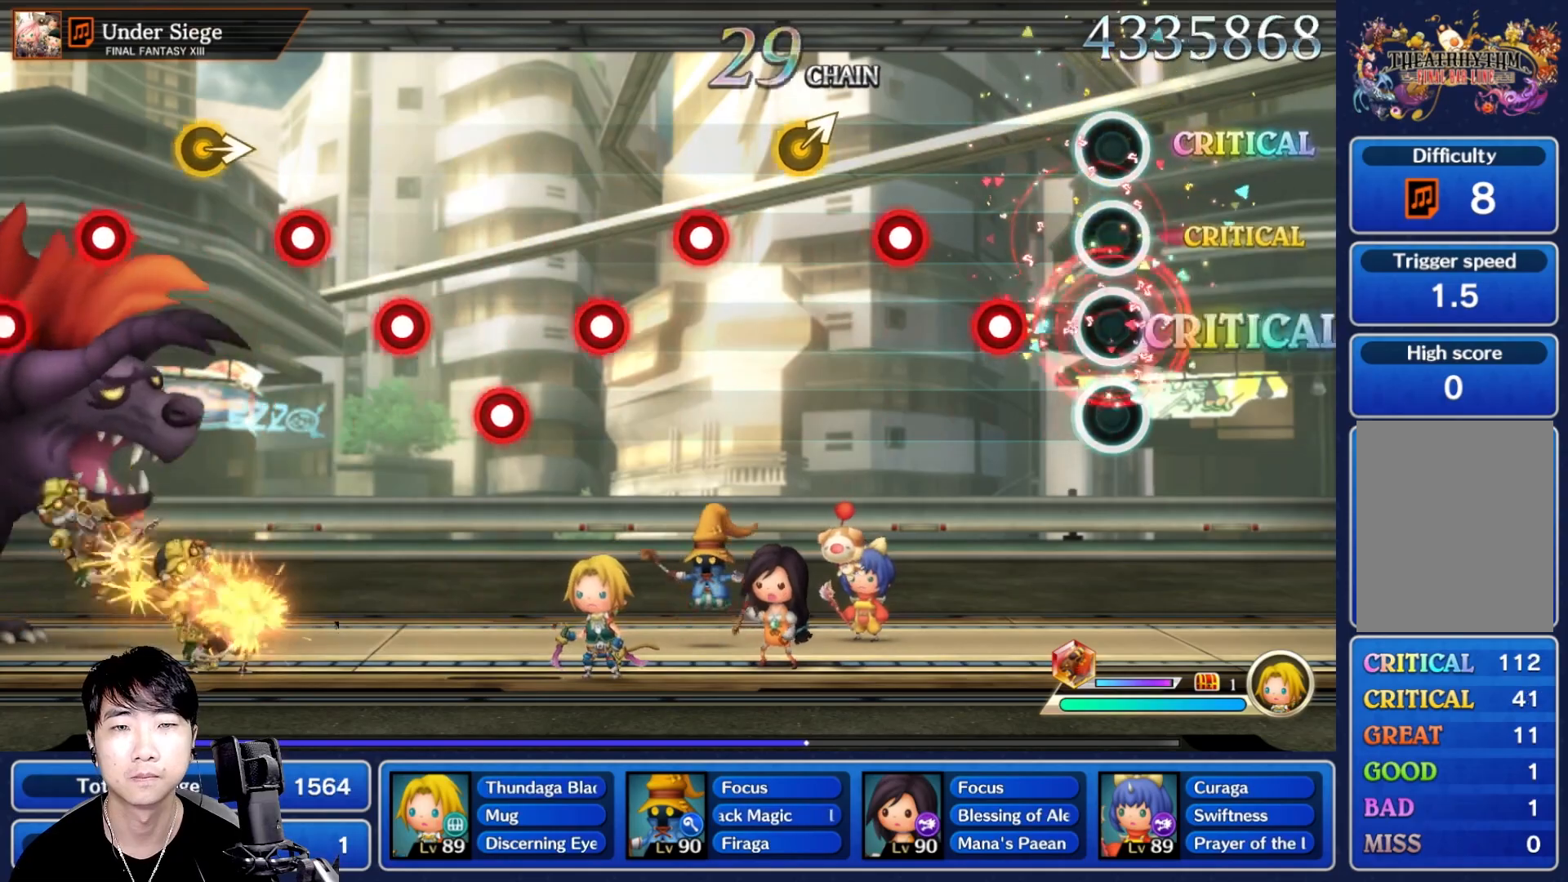
{"buttons": [], "left_stick": "center", "right_stick": "center", "events": [[133, "R1", "up"], [167, "L1", "down"], [283, "R1", "down"], [300, "L1", "up"], [400, "R1", "up"]]}
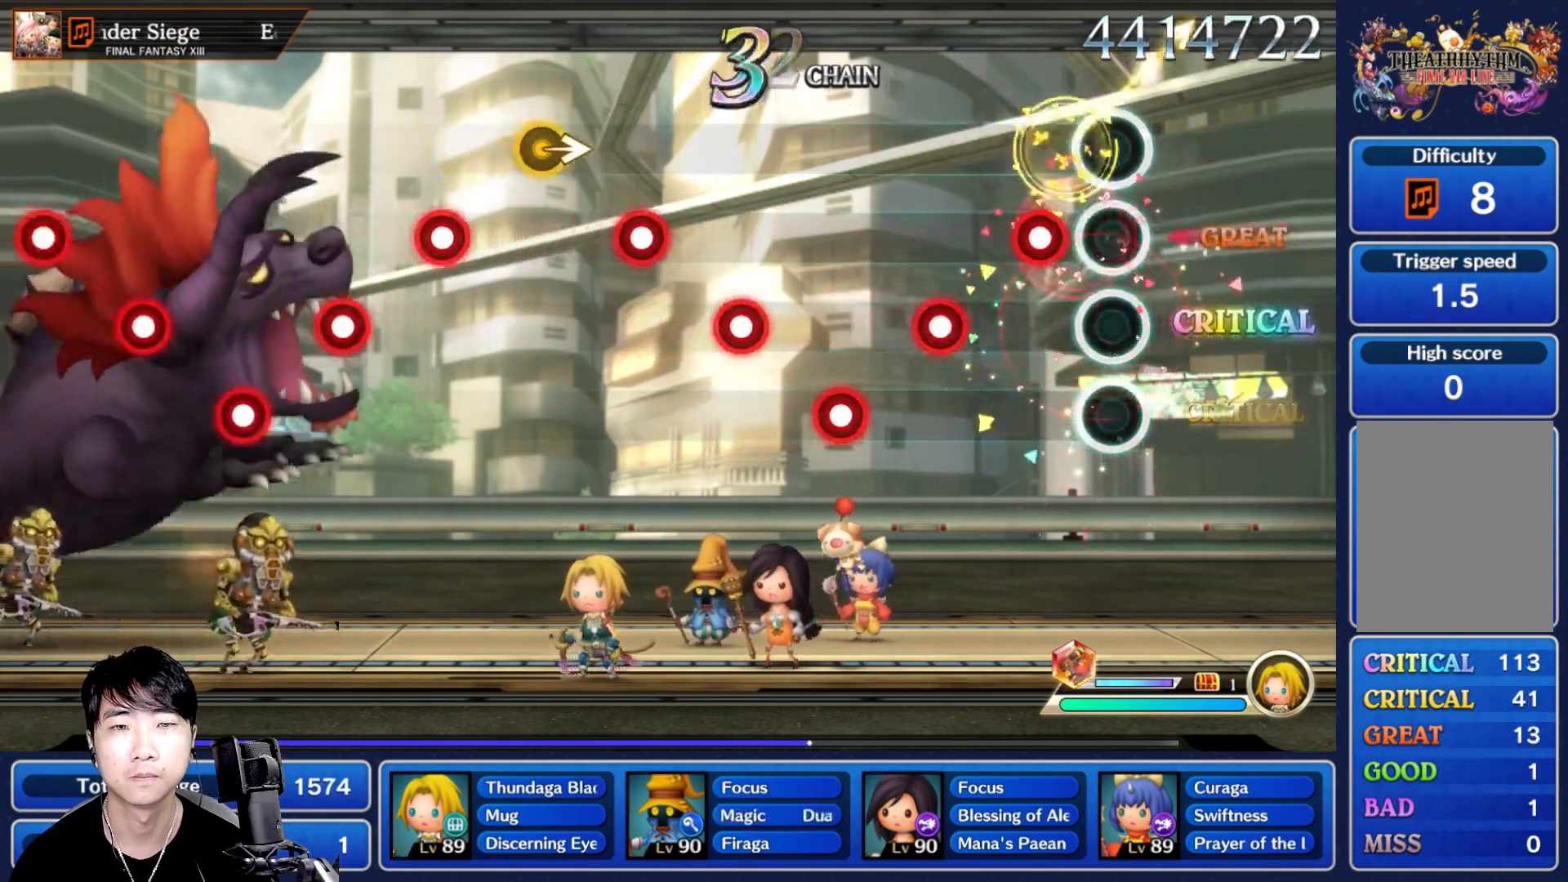
{"buttons": ["L1"], "left_stick": "center", "right_stick": "center", "events": [[117, "R1", "down"], [217, "R1", "up"], [317, "R1", "down"], [417, "R1", "up"], [467, "L1", "down"]]}
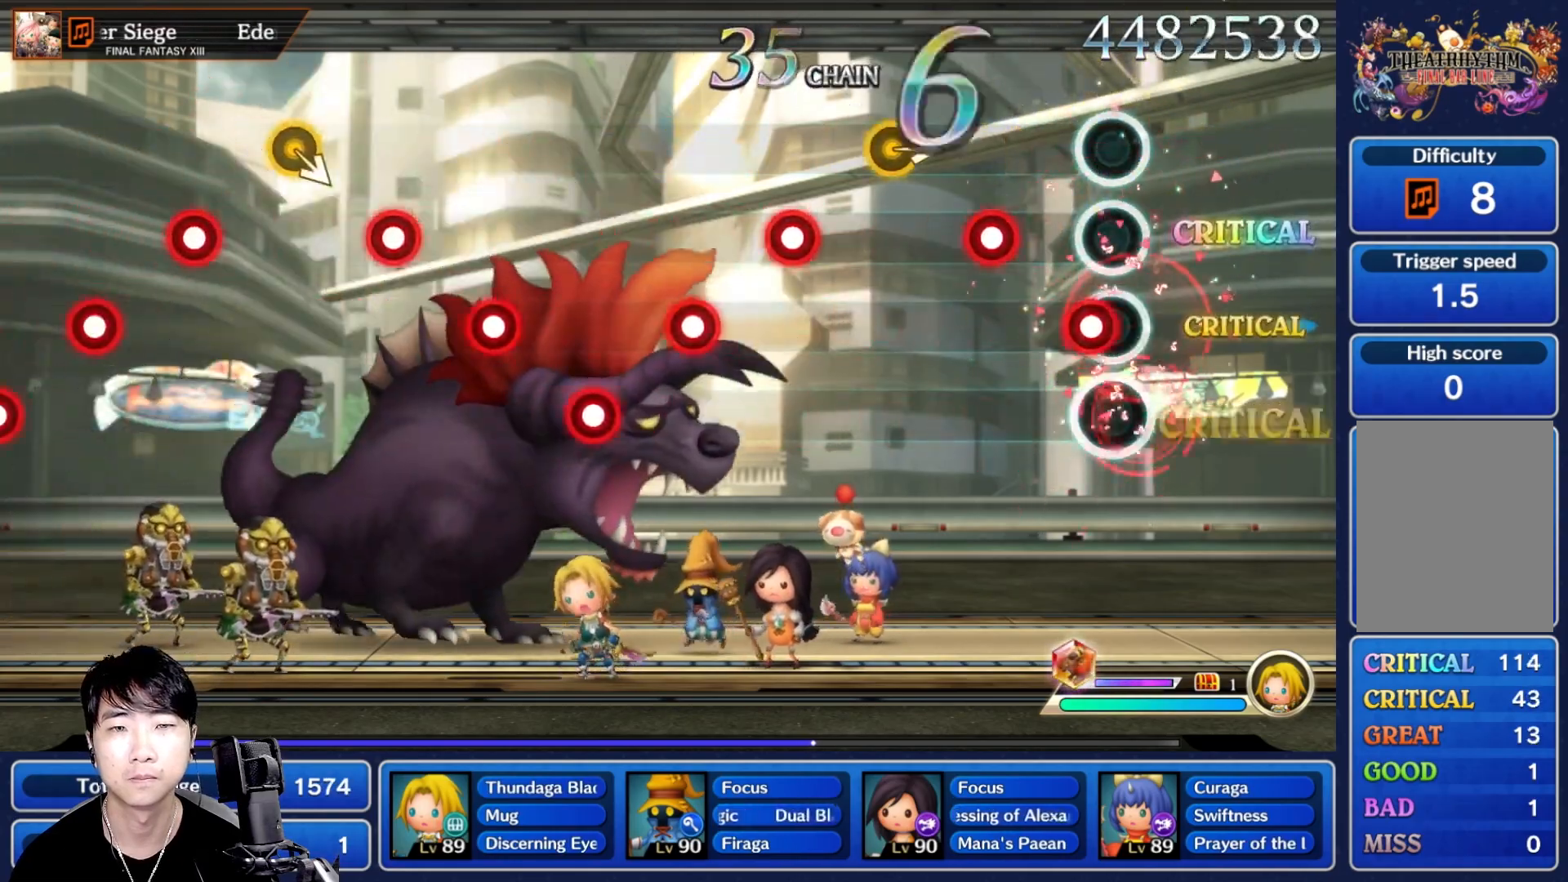
{"buttons": [], "left_stick": "center", "right_stick": "center", "events": [[17, "R1", "down"], [33, "L1", "up"], [117, "R1", "up"], [200, "R1", "down"], [250, "R1", "up"], [350, "R1", "down"], [433, "R1", "up"]]}